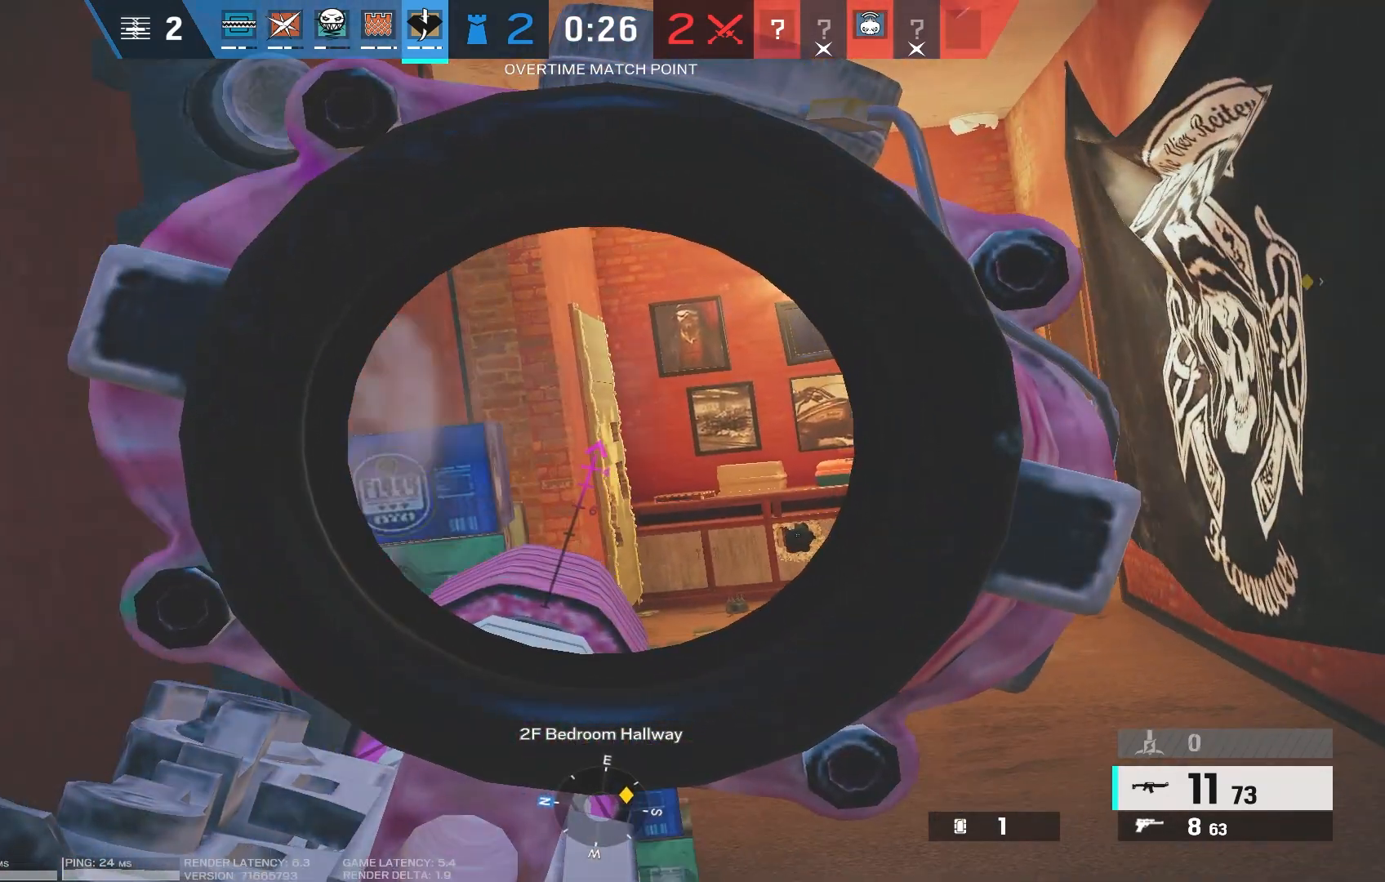
Gameplay with keyboard and mouse; each line is a JSON object with the keys and mouse buttons held at the frame after it. "events" lists presses ("down") and releases ("up") of "1", "2", "3", "4", "5", "a", "alt", "b", "c", "caps_lock", "ctrl", "d", "e", "f", "g", "q", "r", "s", "shift", "space", "super", "t", "tab", "tilde", "v", "w", "x", "z", "mouse_left", "mouse_wheel", "mouse_right", "mouse_mb4" and "mouse_mb5" between this image and that frame as [ms after this image, input, new state], when the widget could be followed in between. "mouse_left", "mouse_wheel", "mouse_right", "mouse_mb4", "mouse_mb5" = the "left", "wheel", "right", "mb4", "mb5" buttons of the "mouse" list. No other keys are recorded. "wheel" means that the mouse wheel is clicked or scrolled. Mouse movement is not recorded.
{"keys": [], "mouse": ["right"], "events": [[17, "a", "up"]]}
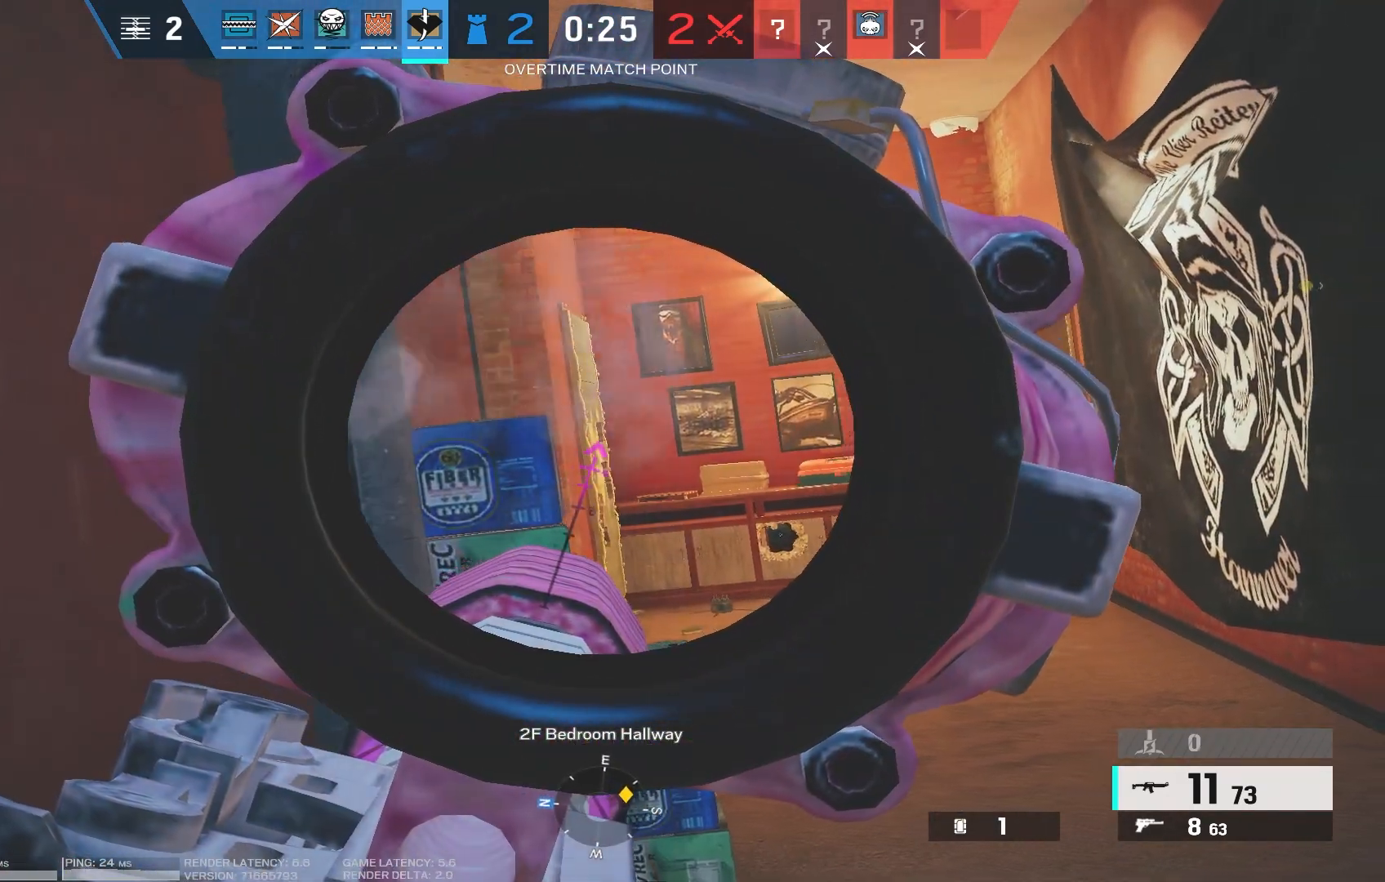
{"keys": [], "mouse": ["right"], "events": [[317, "a", "down"], [383, "a", "up"]]}
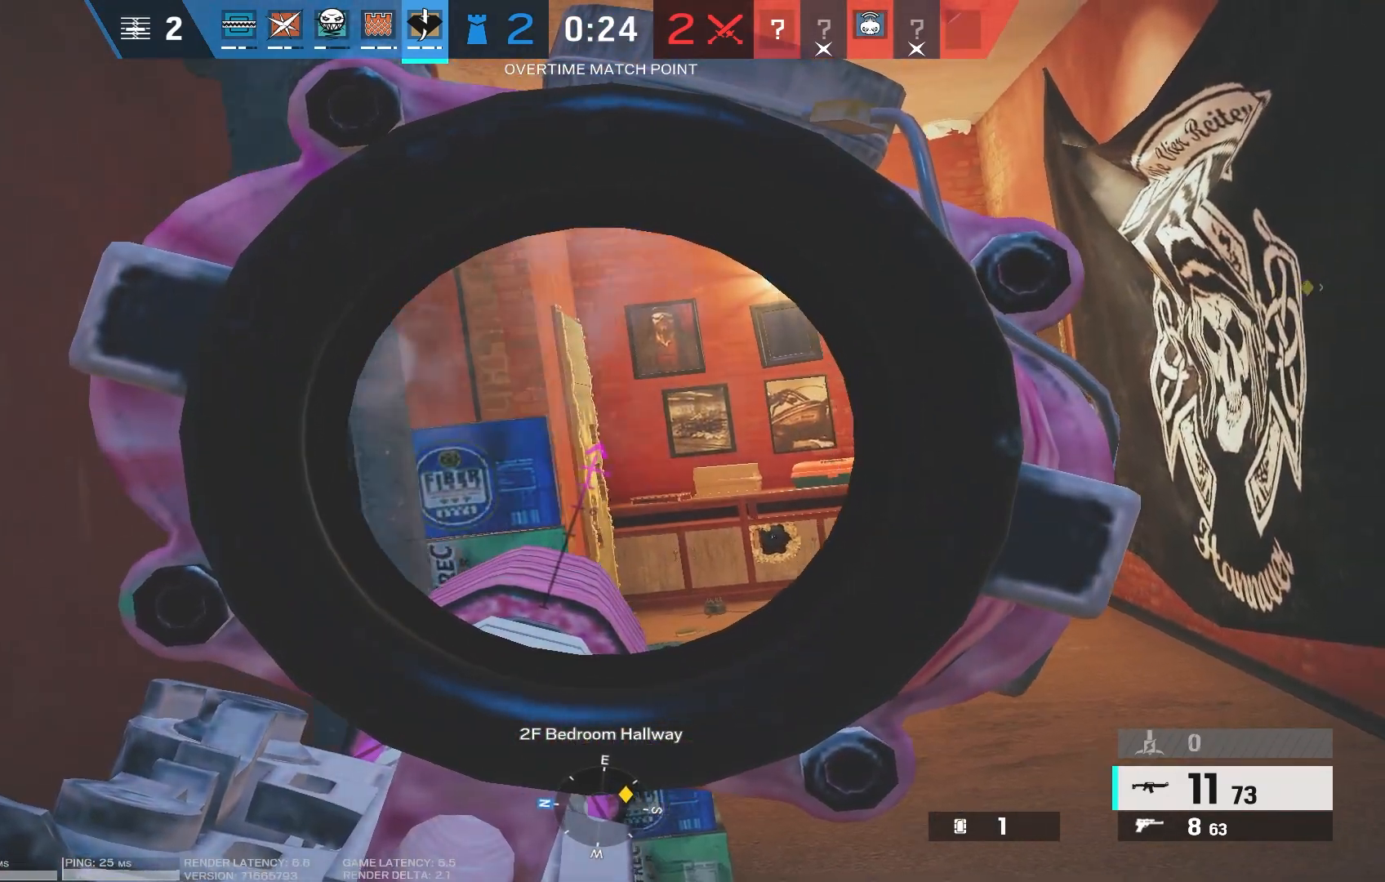
{"keys": [], "mouse": ["right"], "events": []}
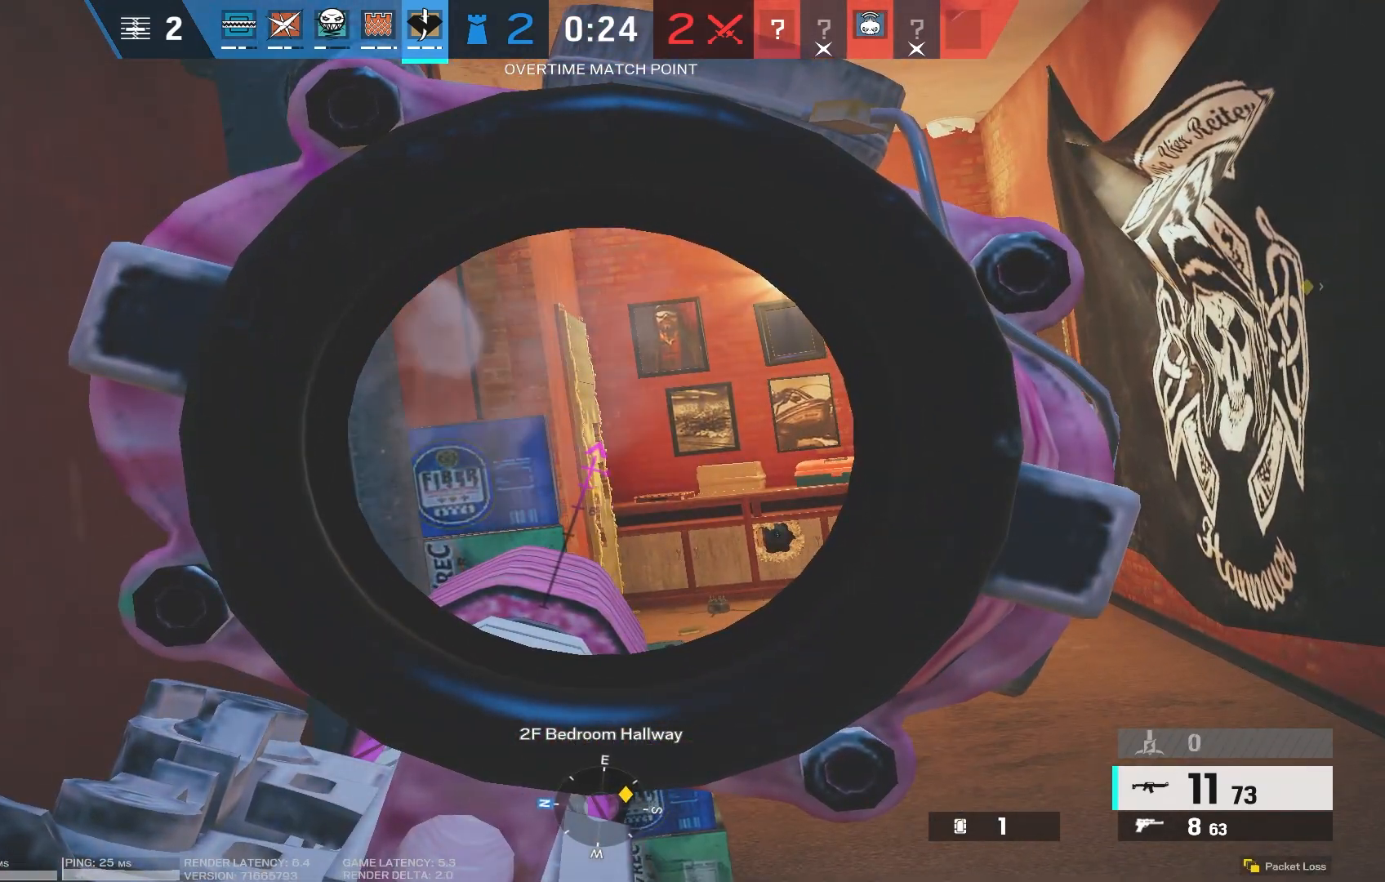
{"keys": ["a", "s"], "mouse": [], "events": [[250, "mouse_right", "up"], [383, "a", "down"], [467, "s", "down"]]}
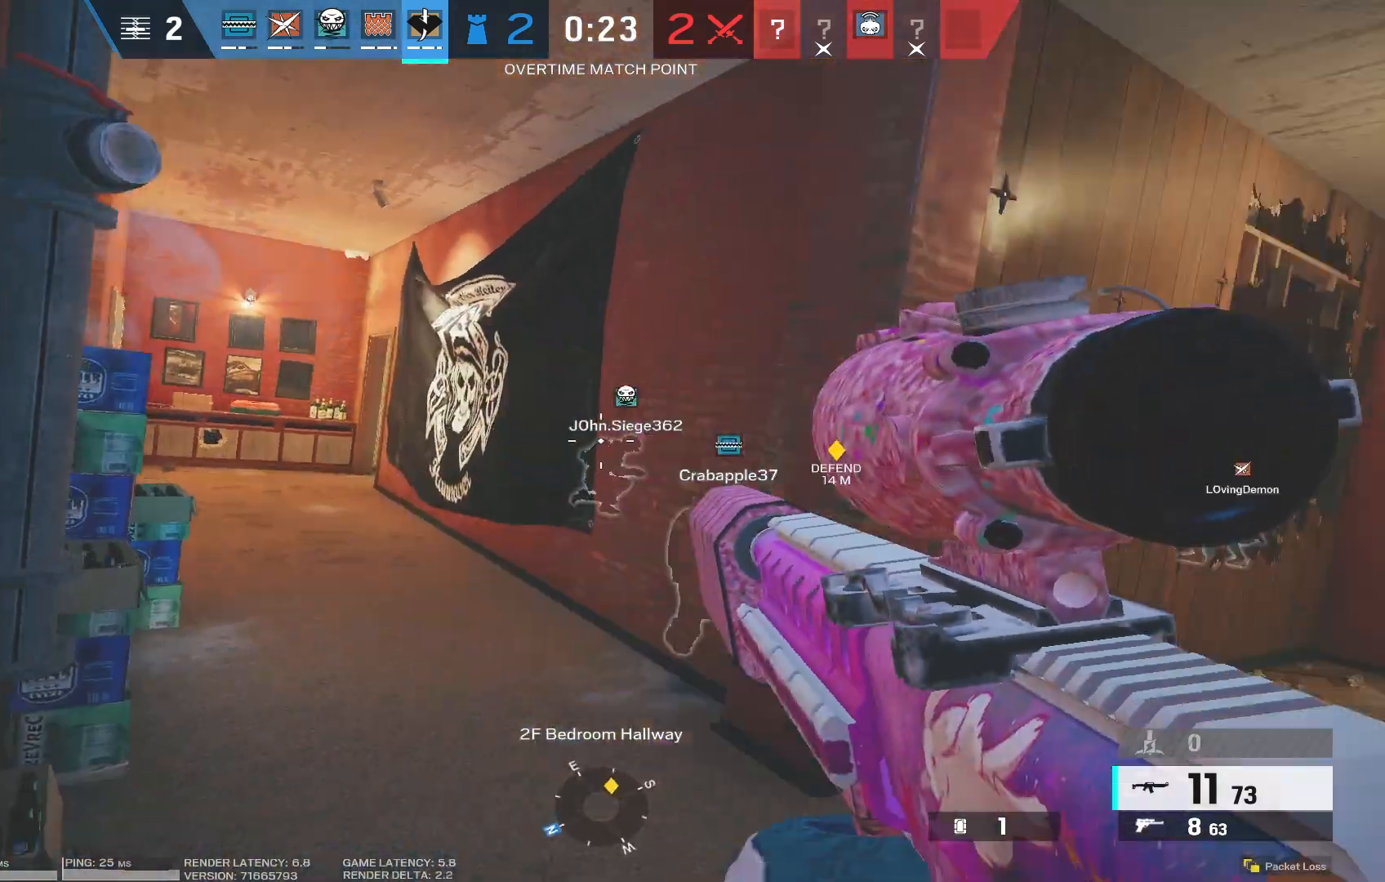
{"keys": [], "mouse": [], "events": [[100, "a", "up"], [150, "s", "up"]]}
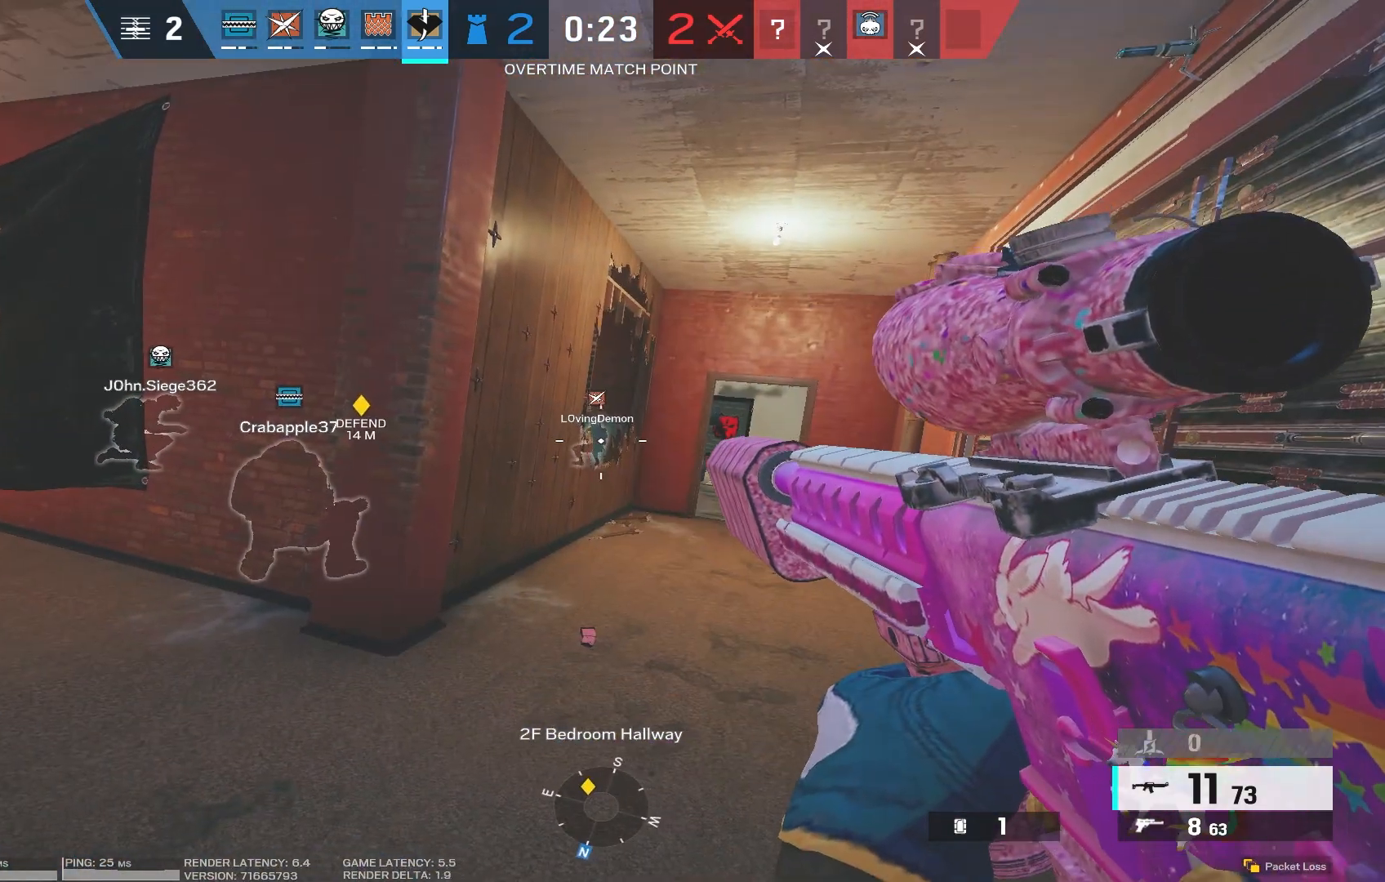
{"keys": ["d", "s"], "mouse": [], "events": [[17, "s", "down"], [300, "d", "down"]]}
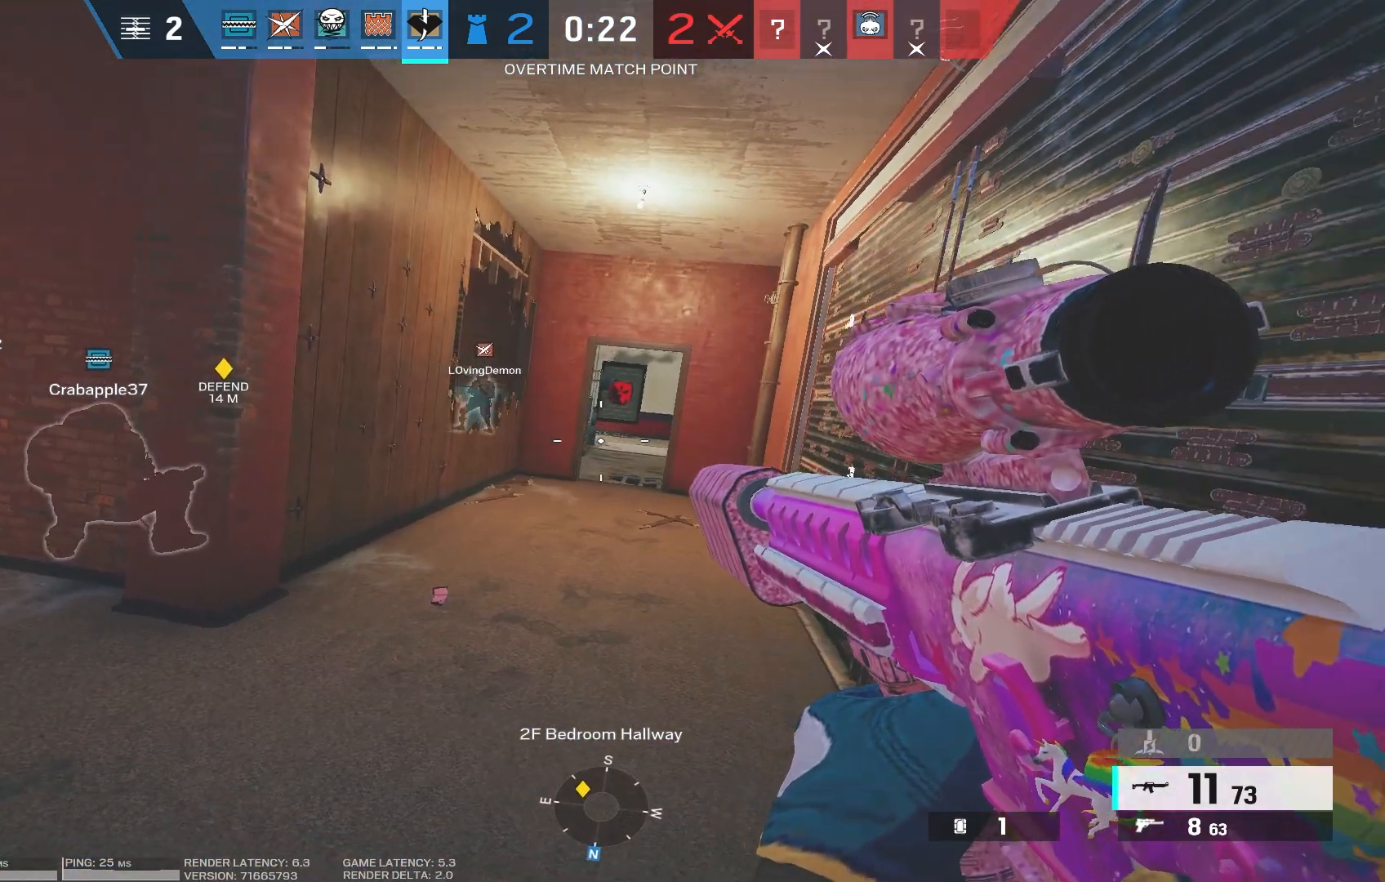
{"keys": [], "mouse": [], "events": [[233, "d", "up"], [267, "s", "up"]]}
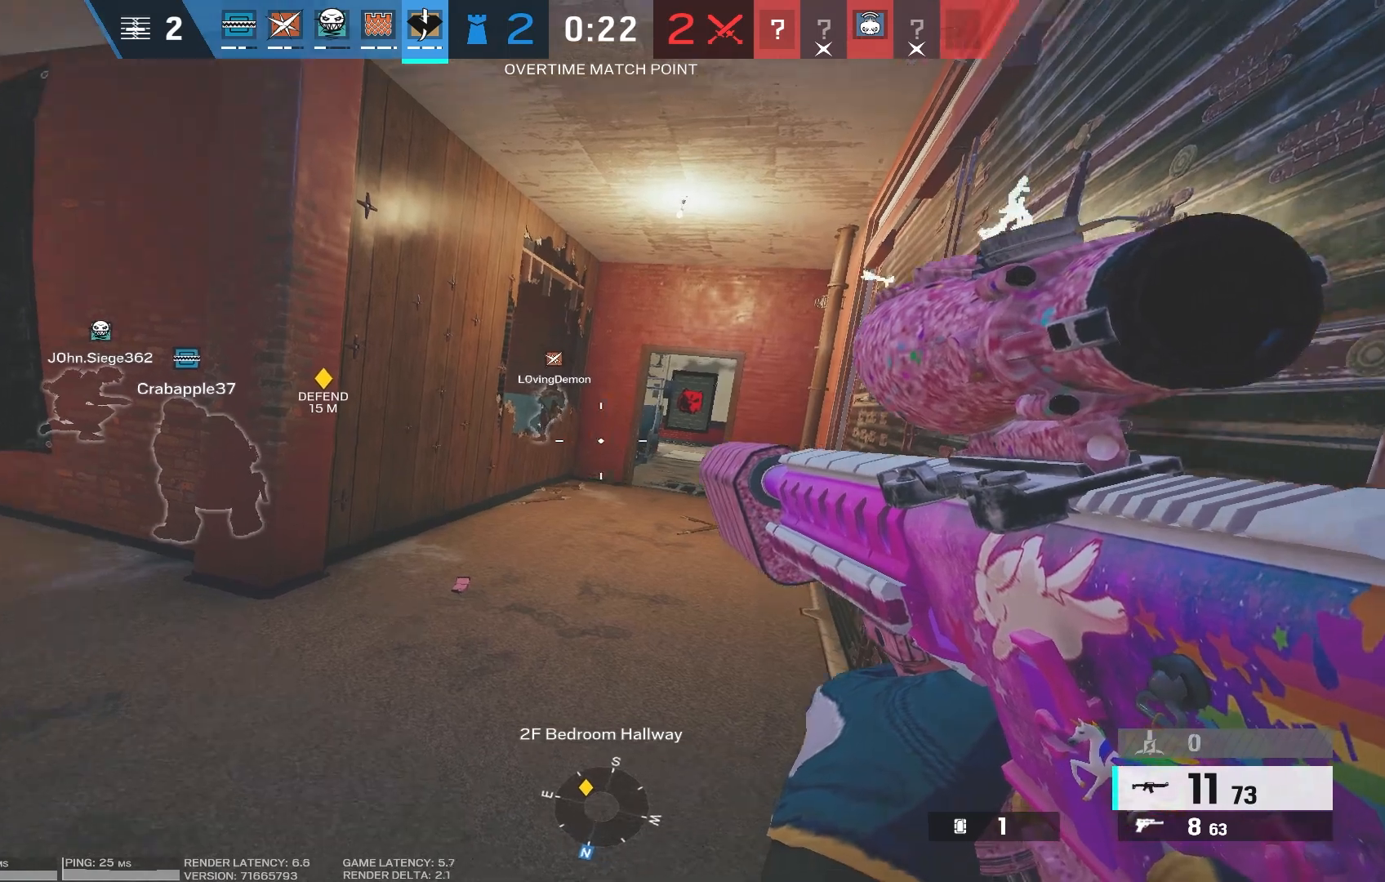
{"keys": [], "mouse": [], "events": []}
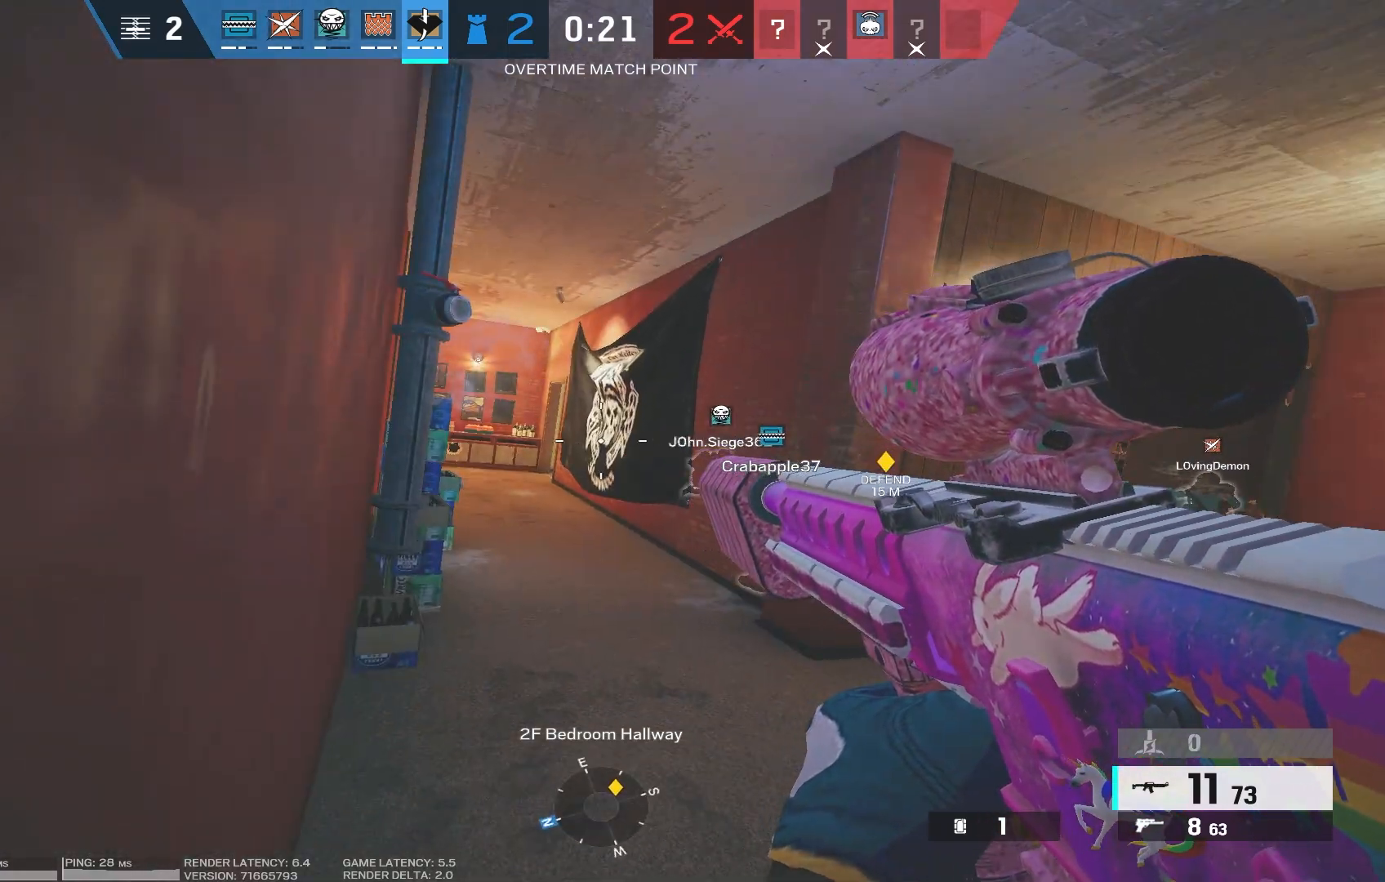
{"keys": [], "mouse": ["right"], "events": [[50, "mouse_right", "down"]]}
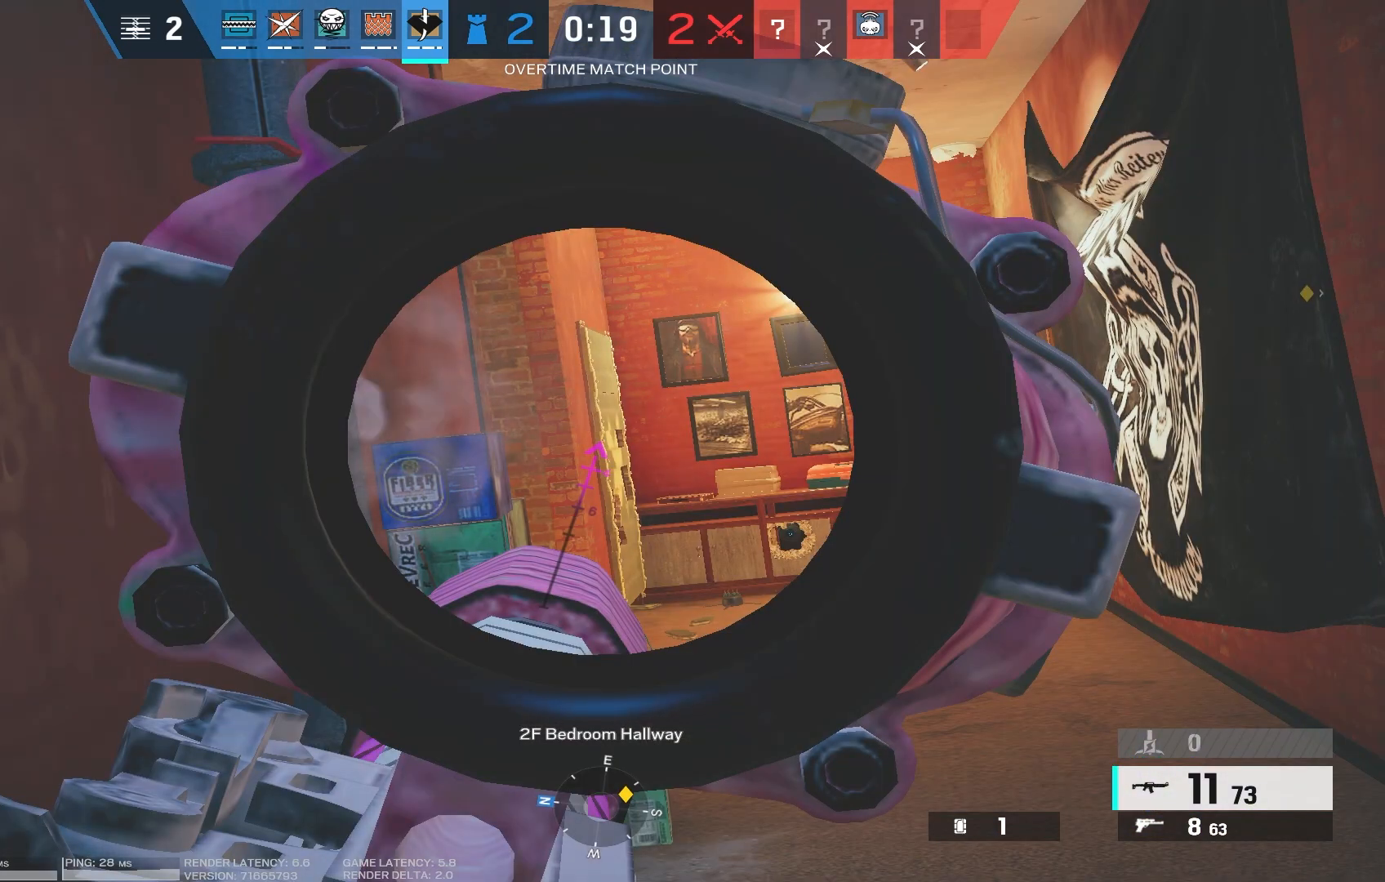
{"keys": [], "mouse": ["right"], "events": []}
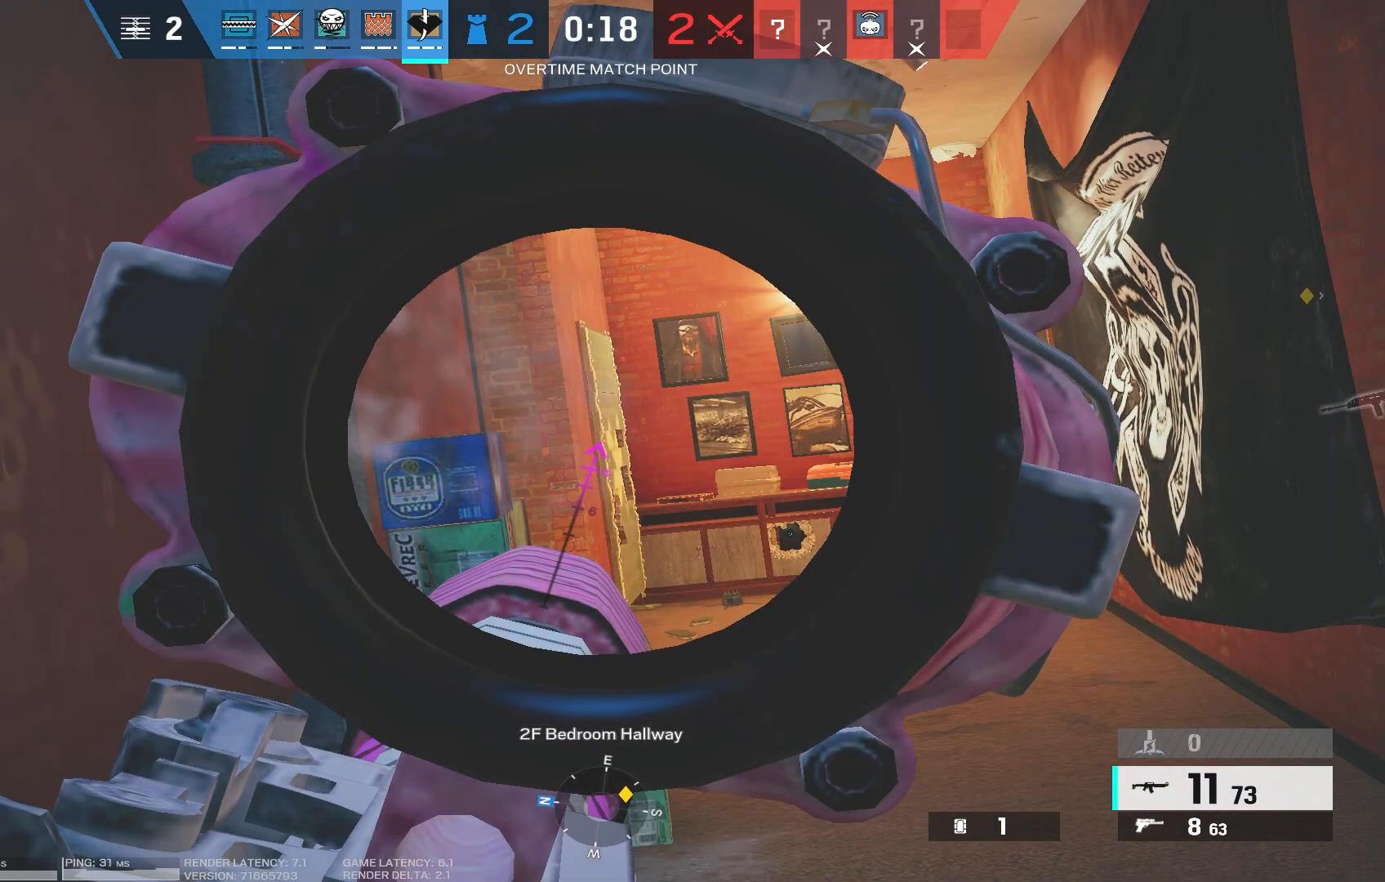
{"keys": [], "mouse": ["right"], "events": []}
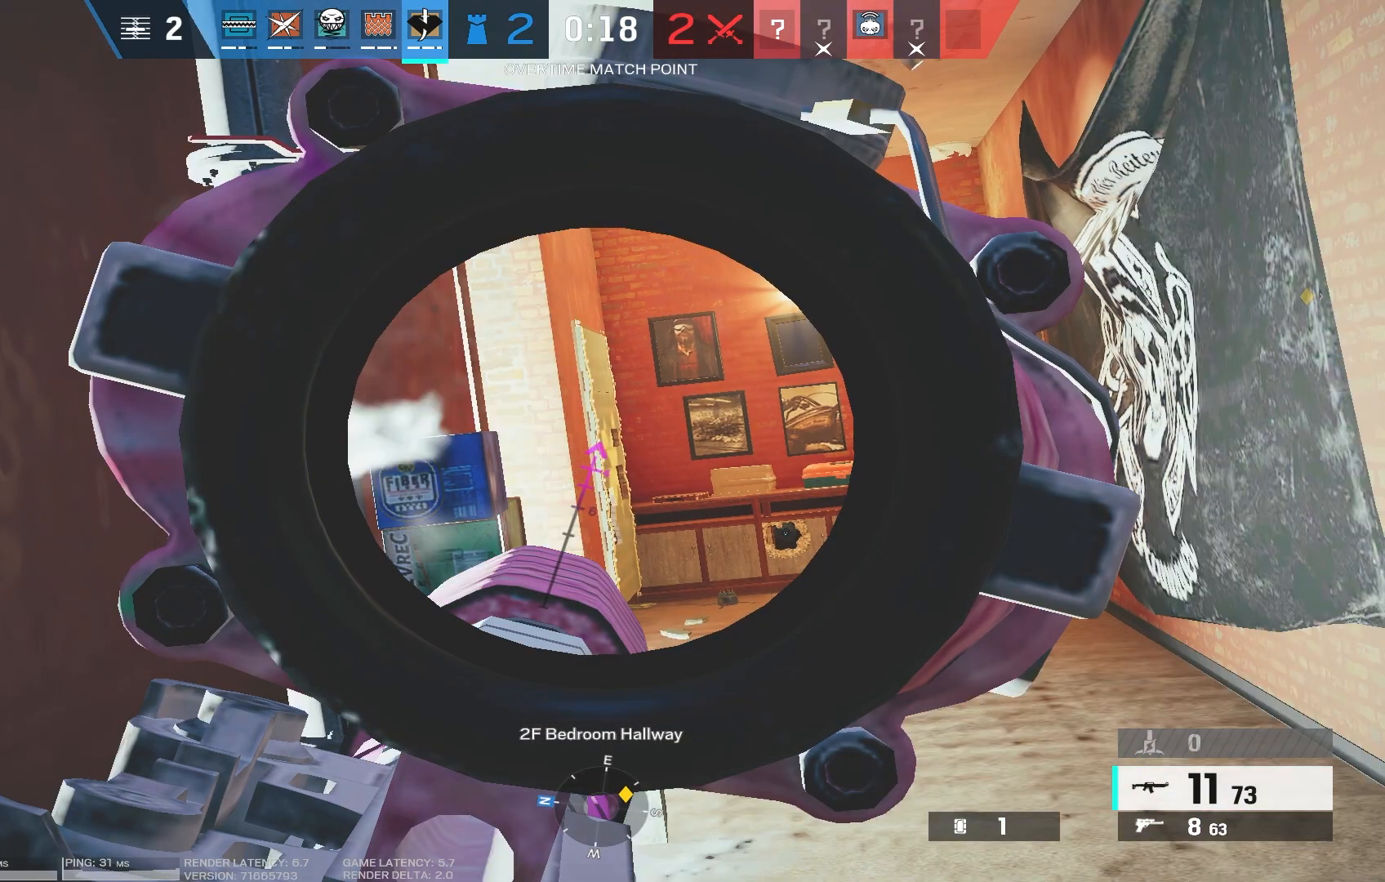
{"keys": [], "mouse": ["right"], "events": []}
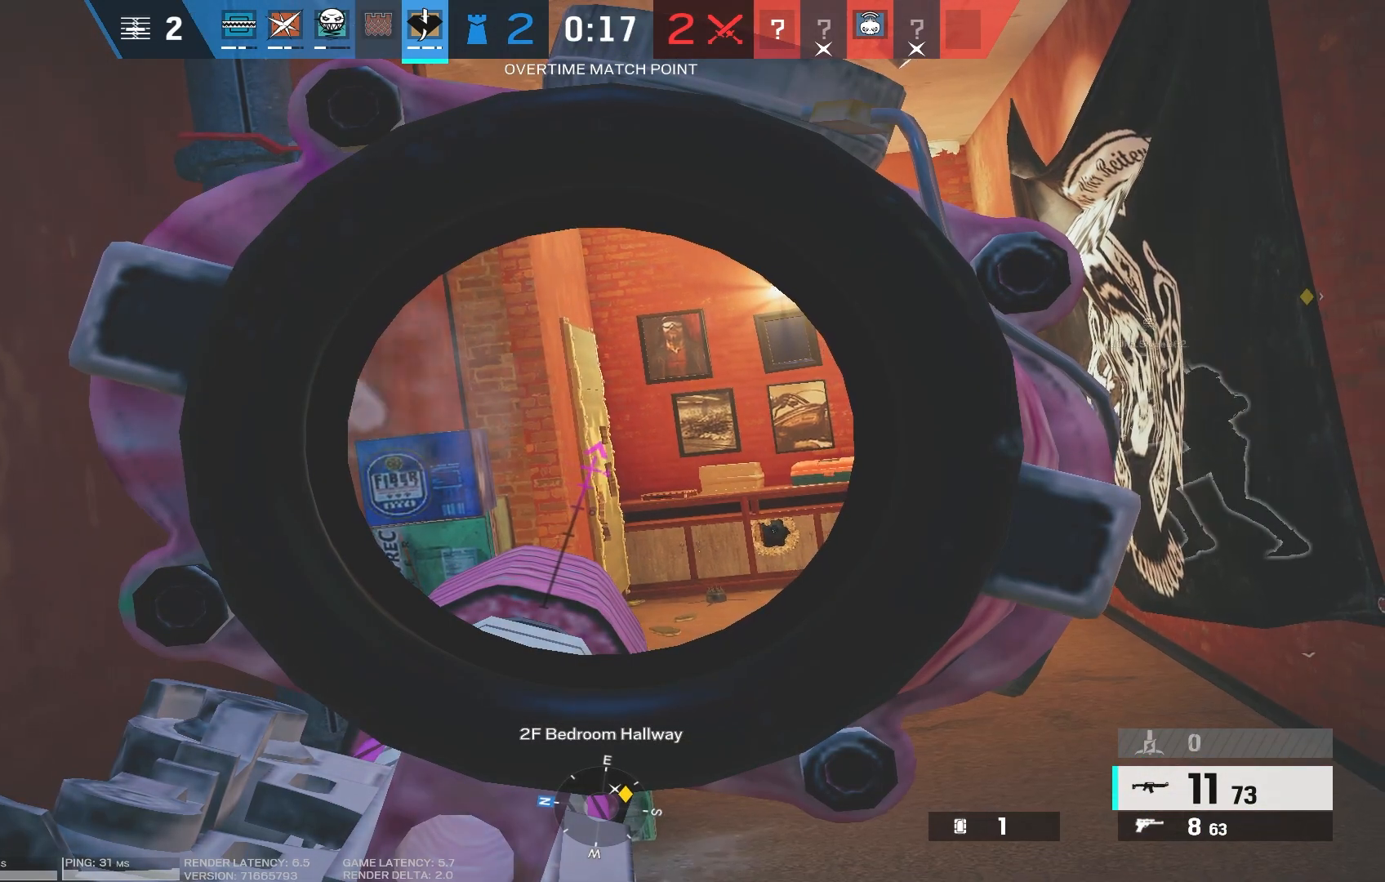
{"keys": [], "mouse": ["right"], "events": []}
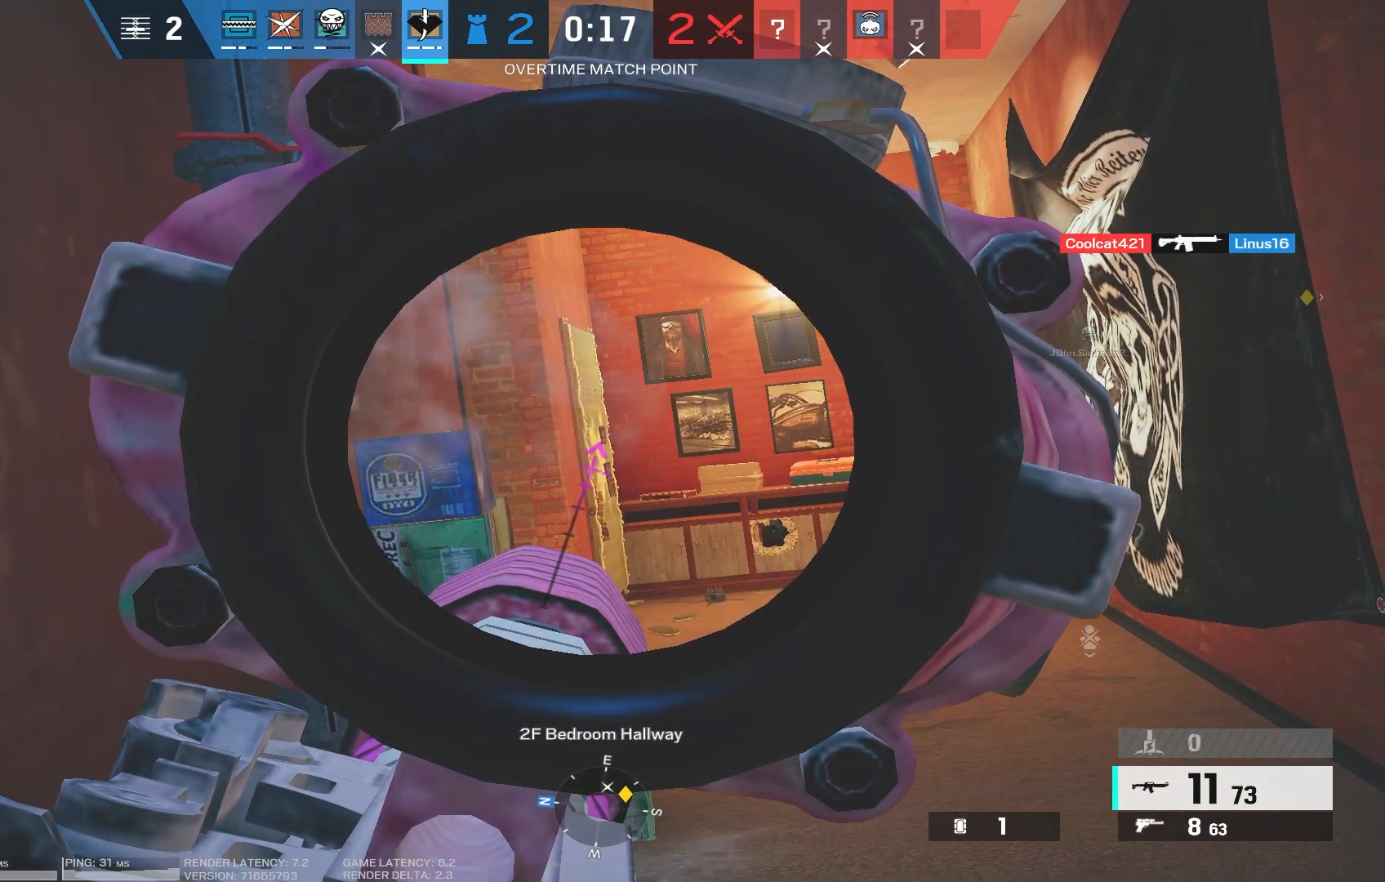
{"keys": [], "mouse": ["right"], "events": []}
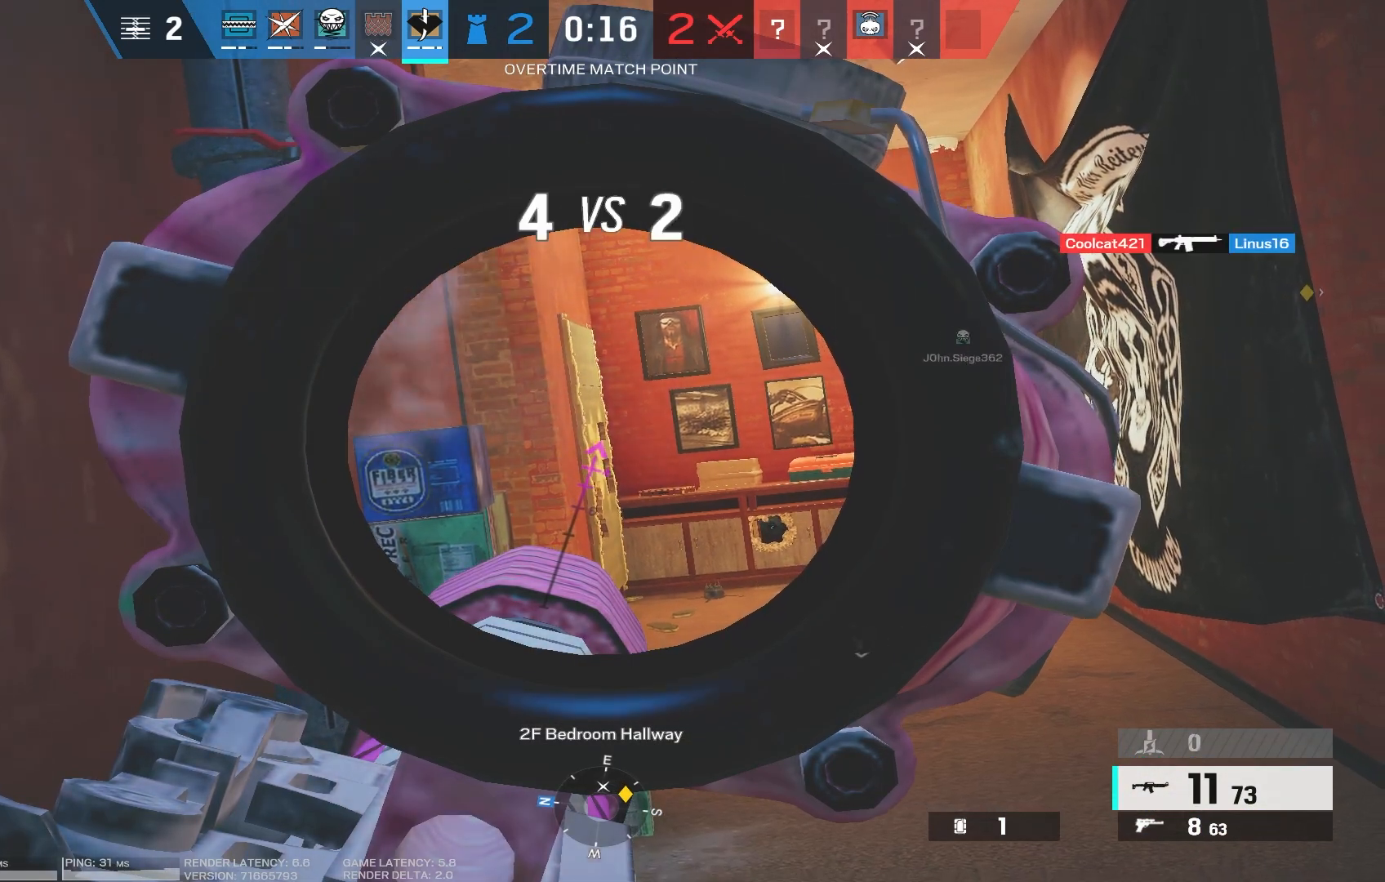
{"keys": [], "mouse": ["right"], "events": []}
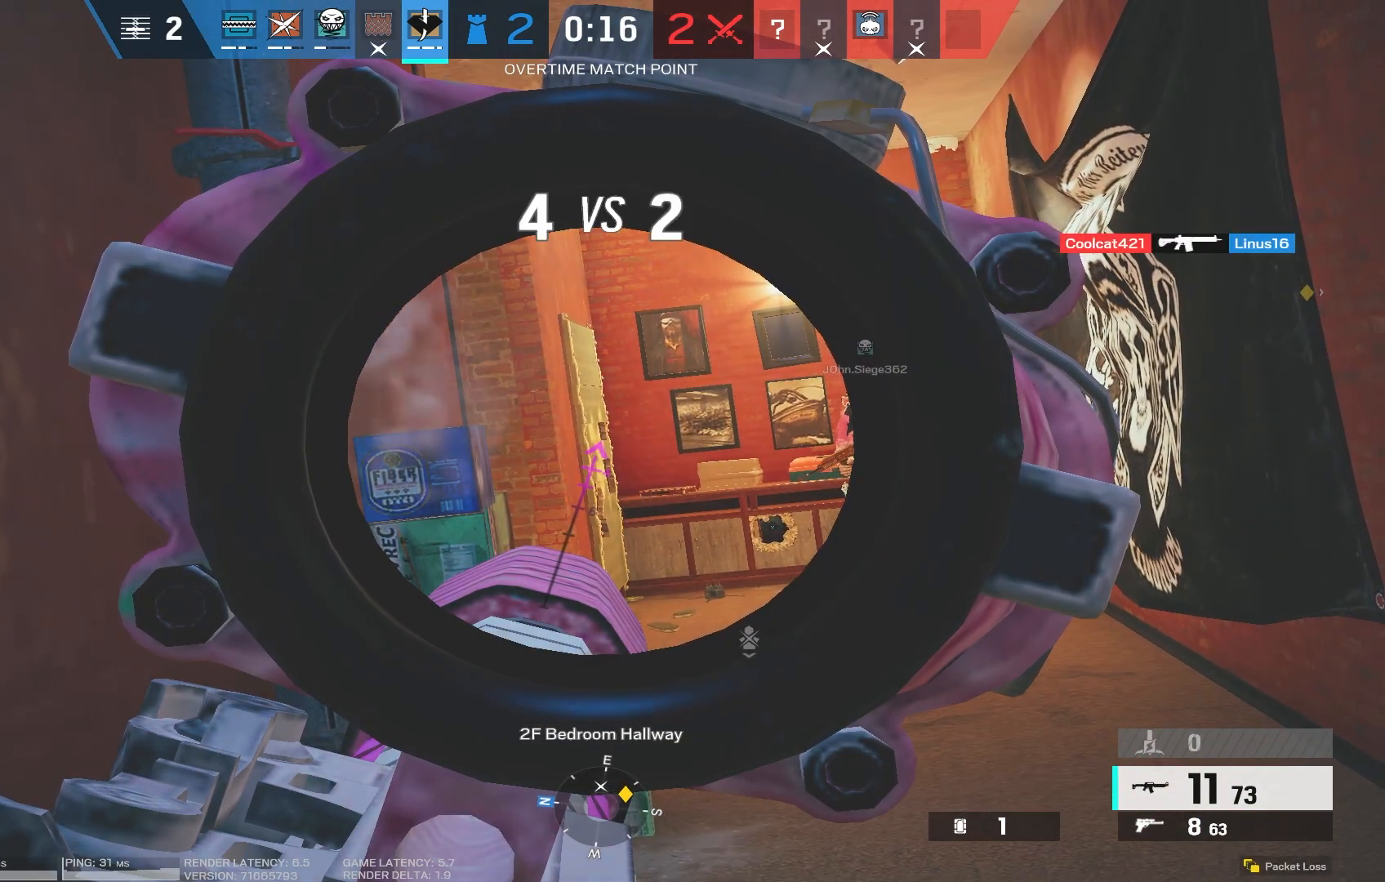
{"keys": [], "mouse": ["right"], "events": []}
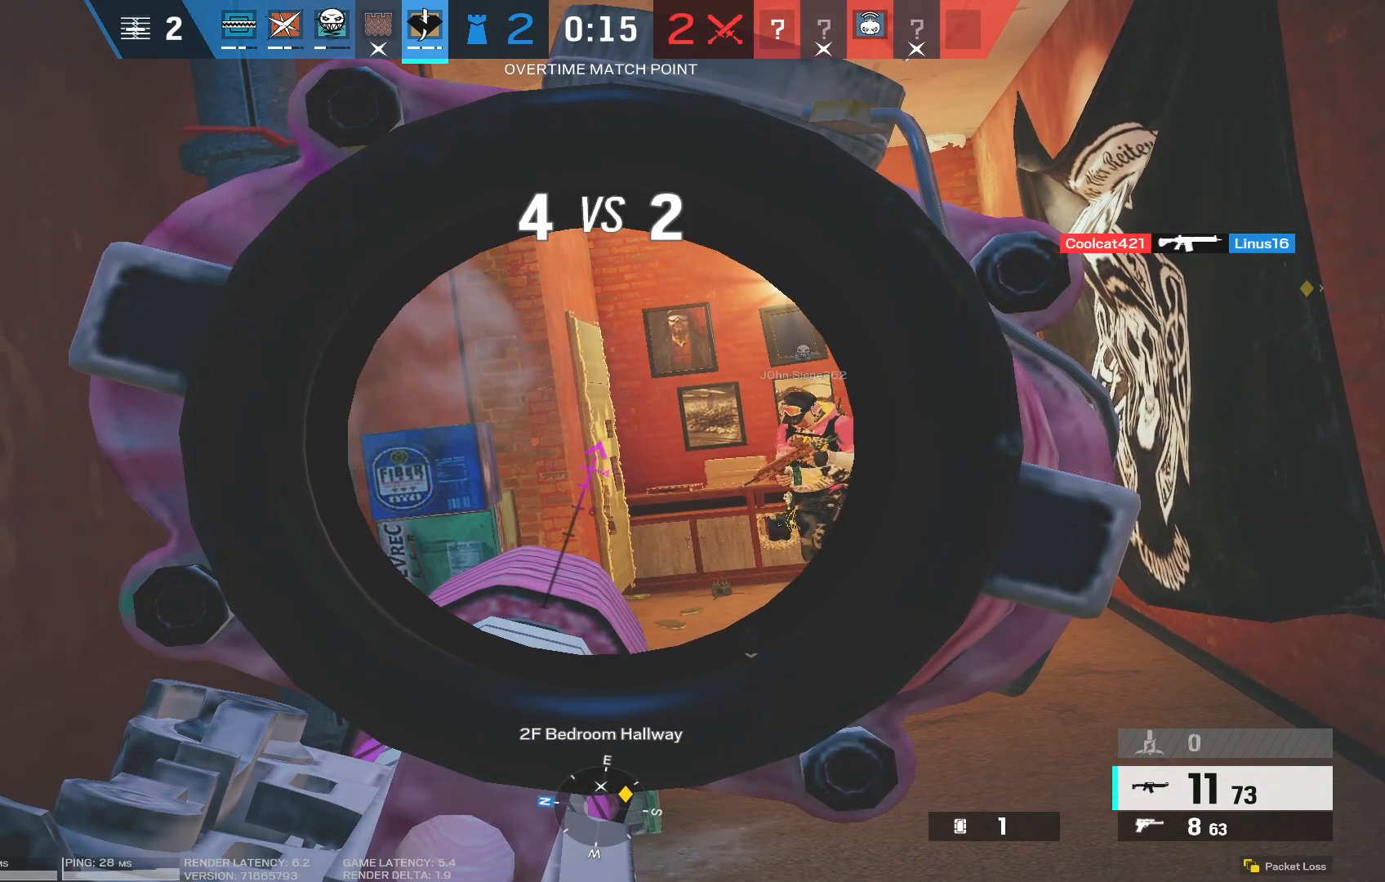
{"keys": [], "mouse": ["right"], "events": []}
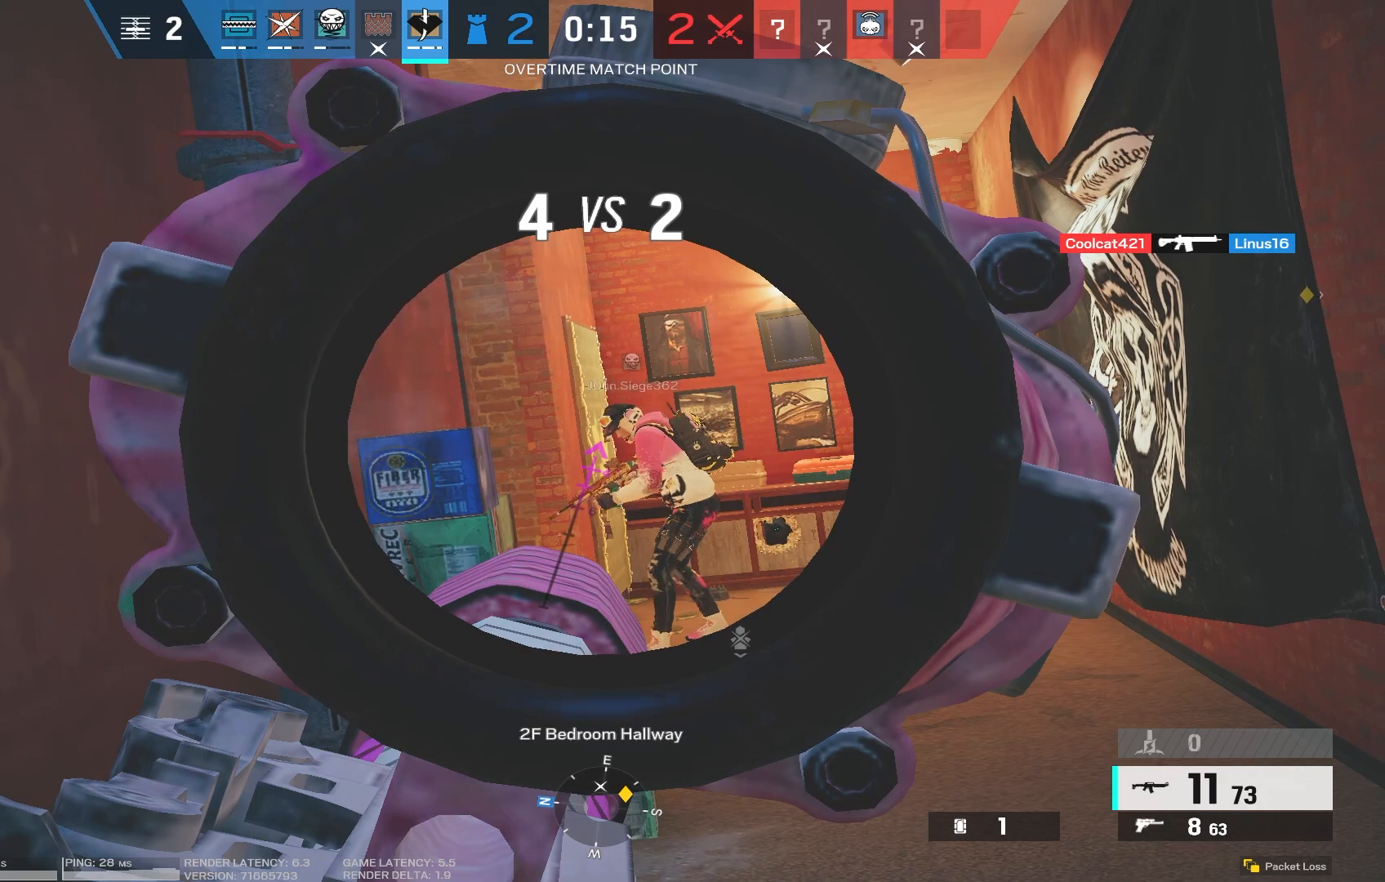
{"keys": [], "mouse": ["right"], "events": [[83, "a", "down"], [150, "a", "up"]]}
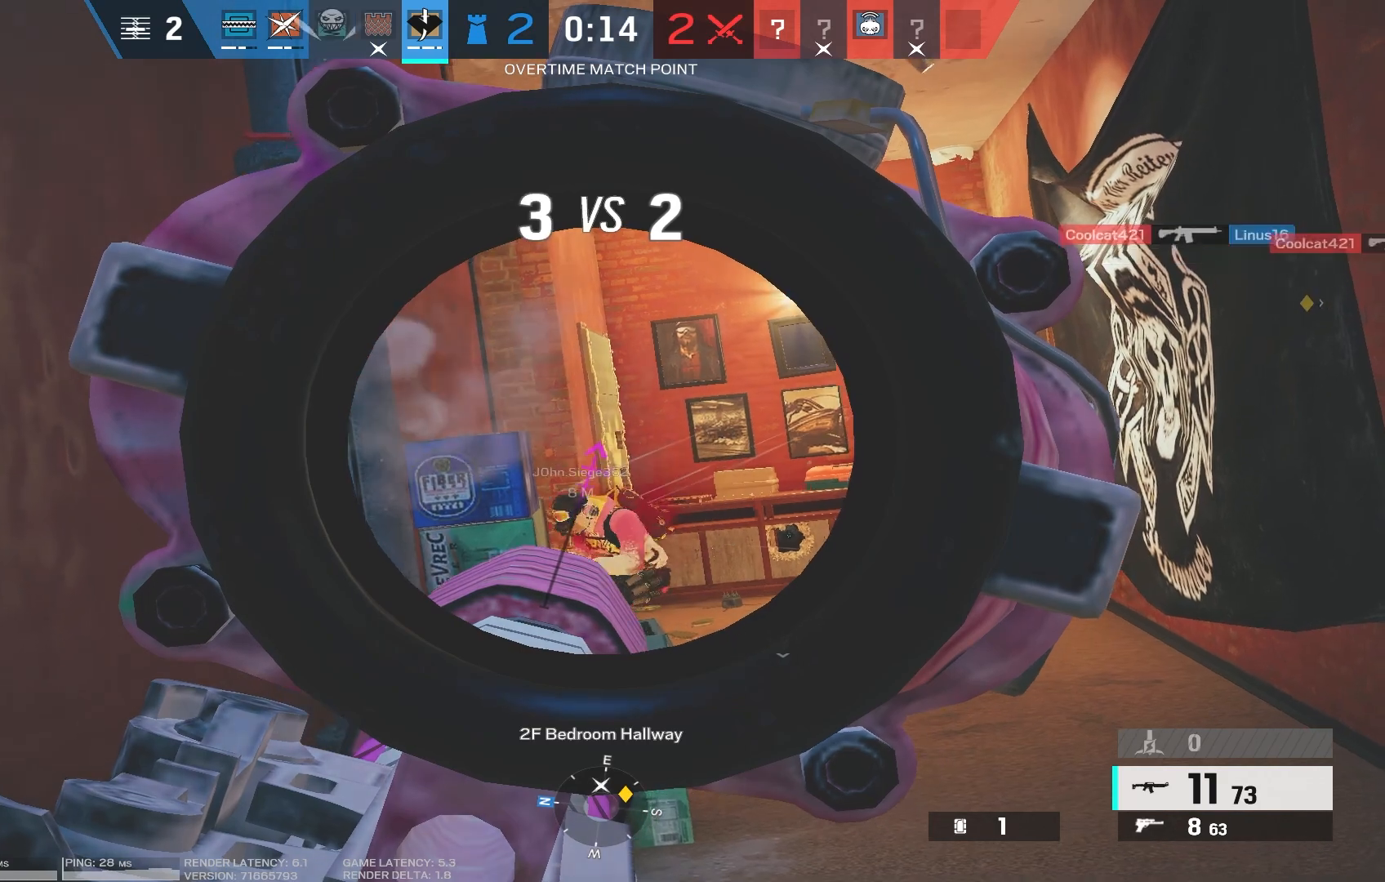
{"keys": [], "mouse": ["right"], "events": []}
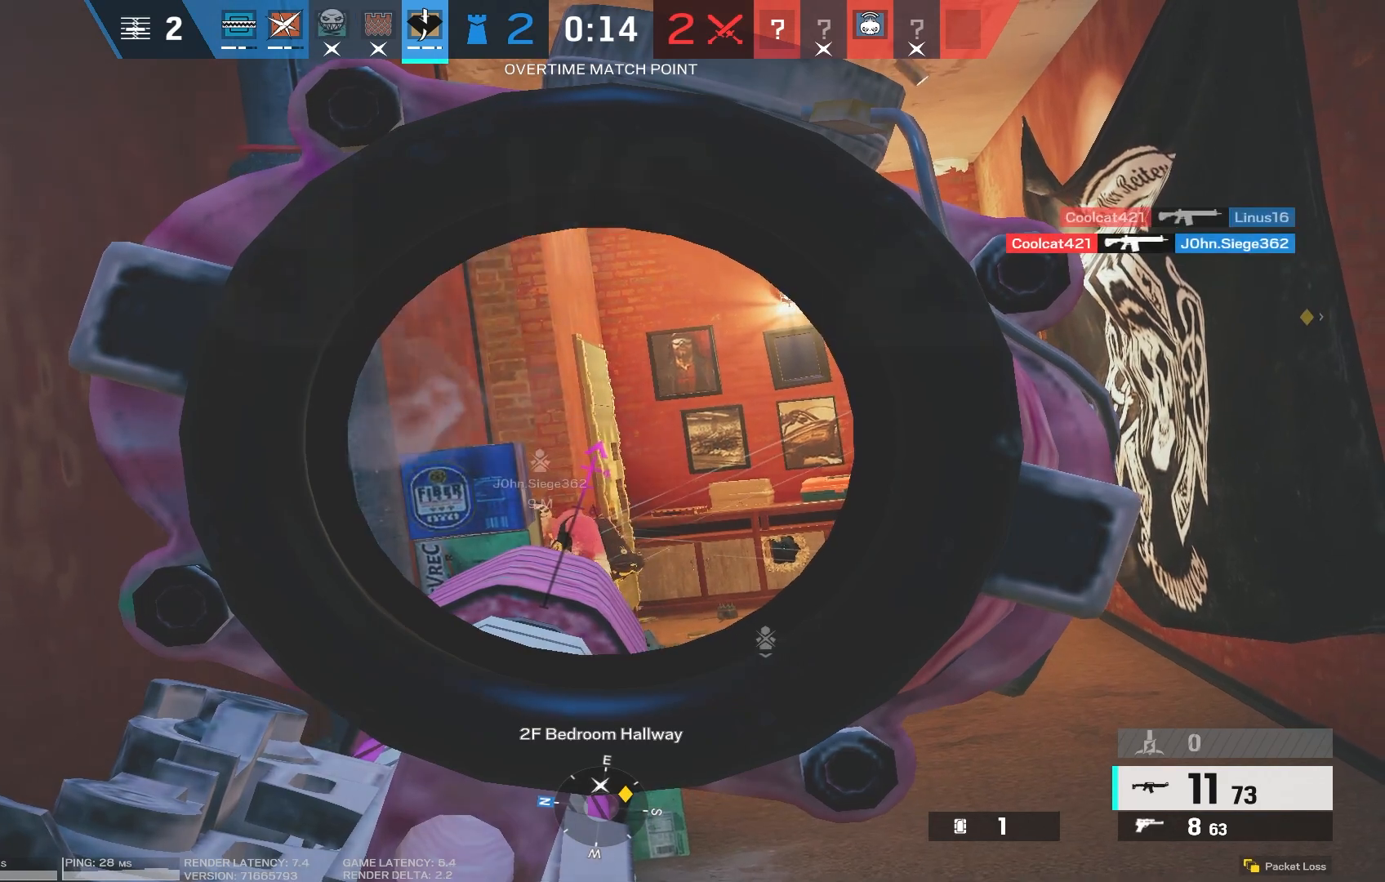
{"keys": [], "mouse": ["right"], "events": [[283, "d", "down"], [450, "d", "up"]]}
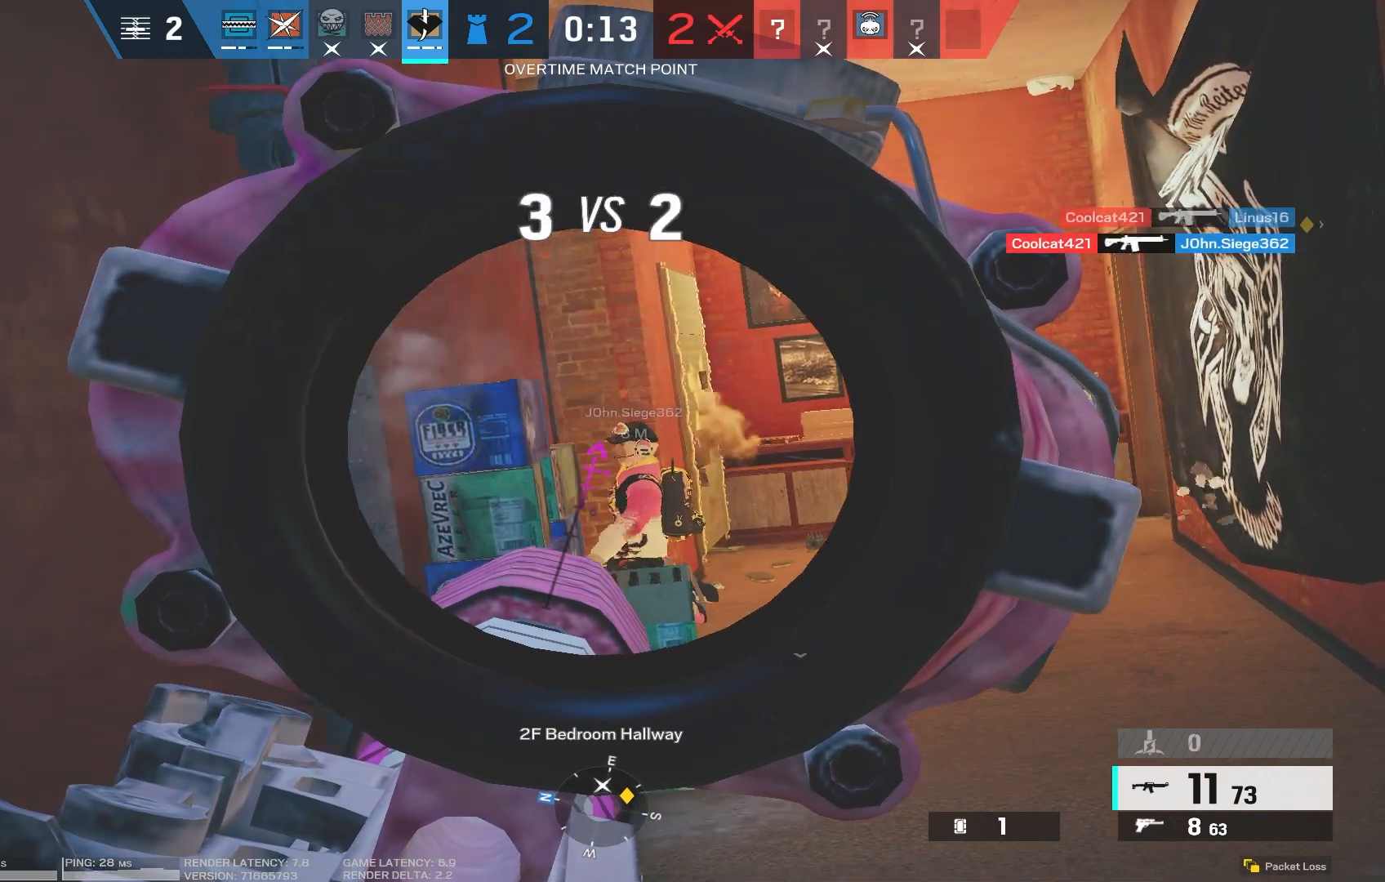
{"keys": [], "mouse": ["right"], "events": []}
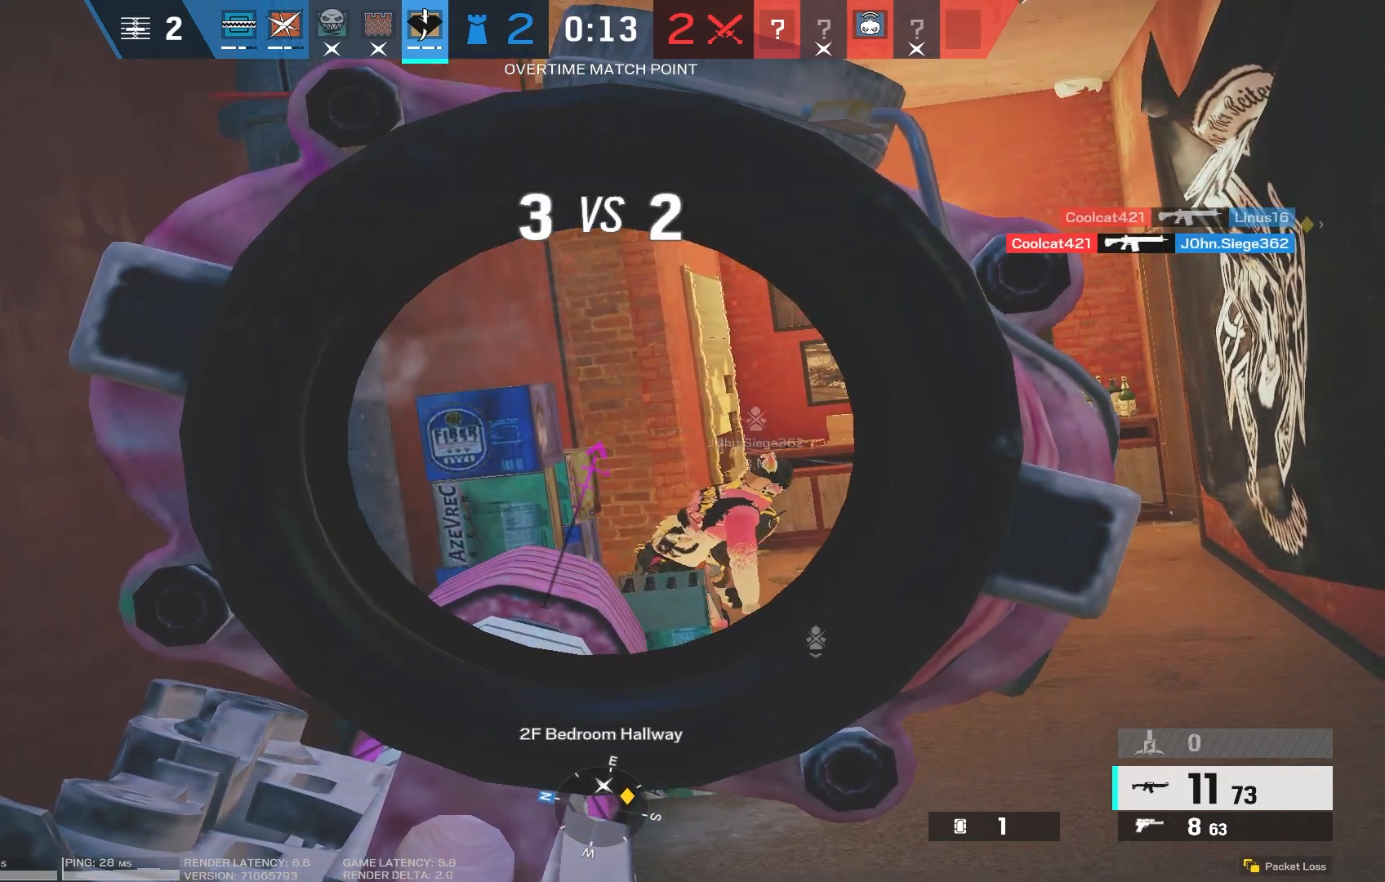
{"keys": [], "mouse": ["right"], "events": []}
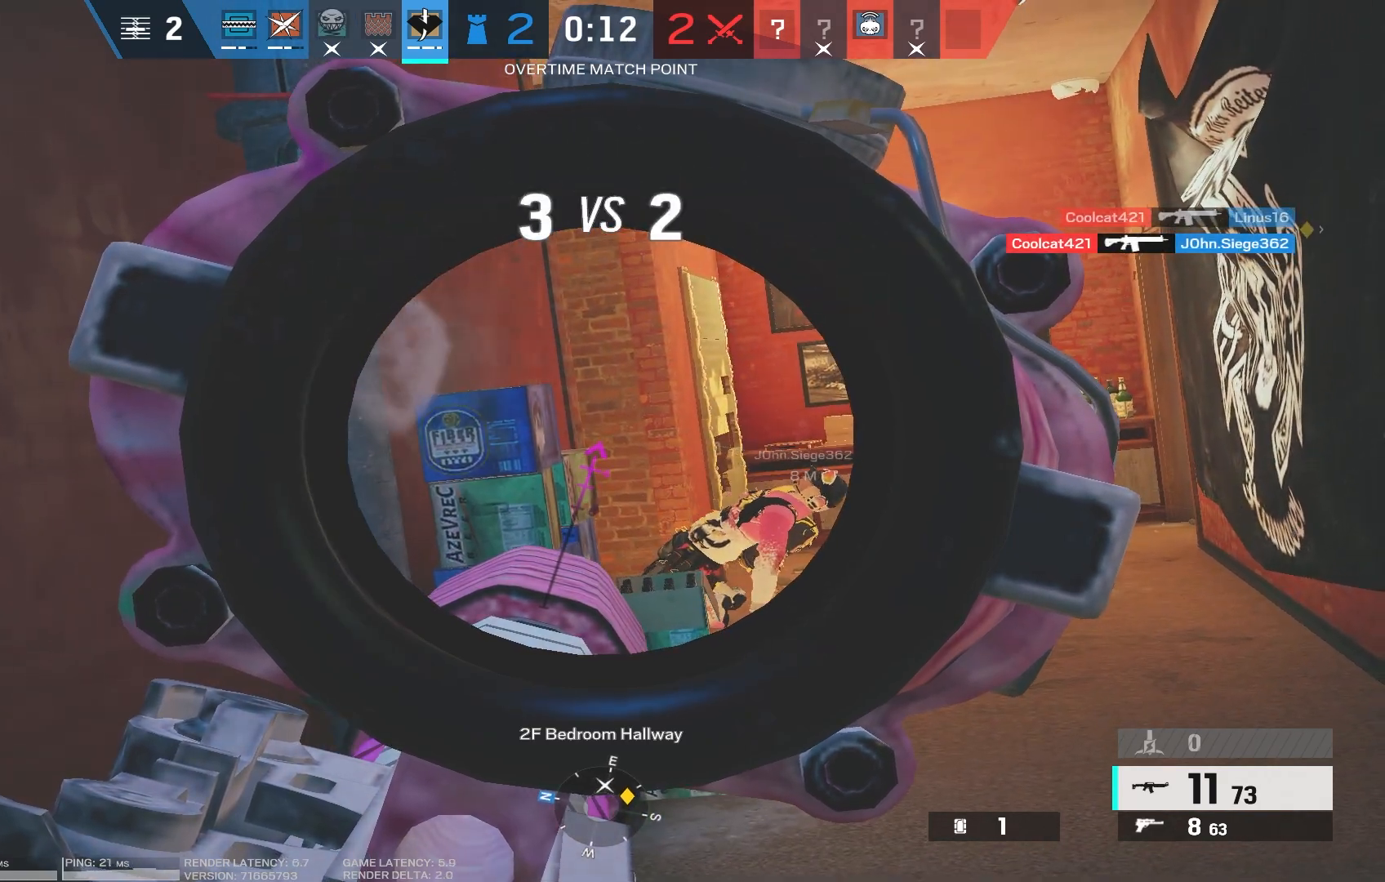
{"keys": [], "mouse": ["right"], "events": []}
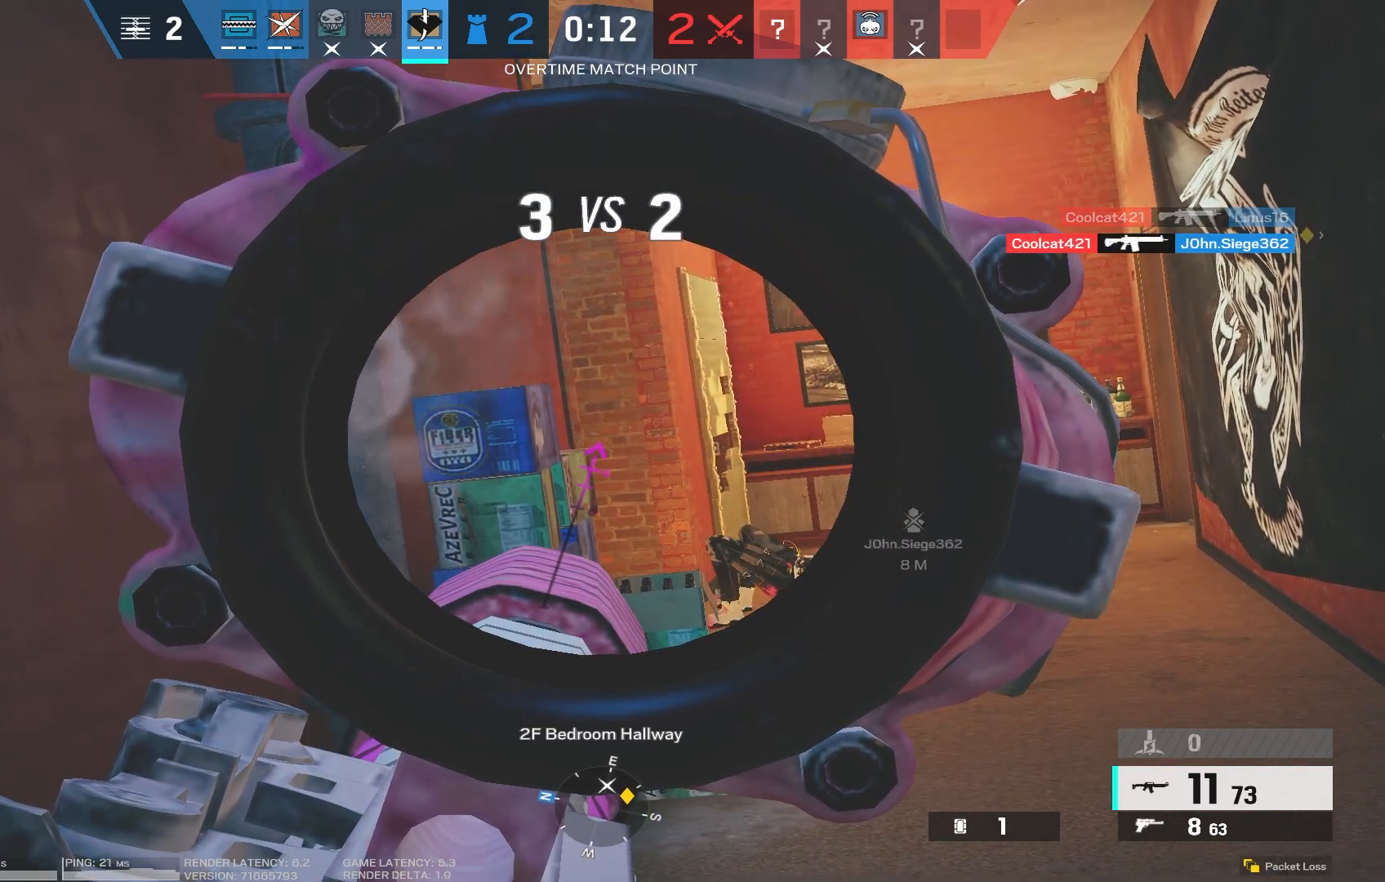
{"keys": [], "mouse": ["right"], "events": [[50, "a", "down"], [367, "a", "up"]]}
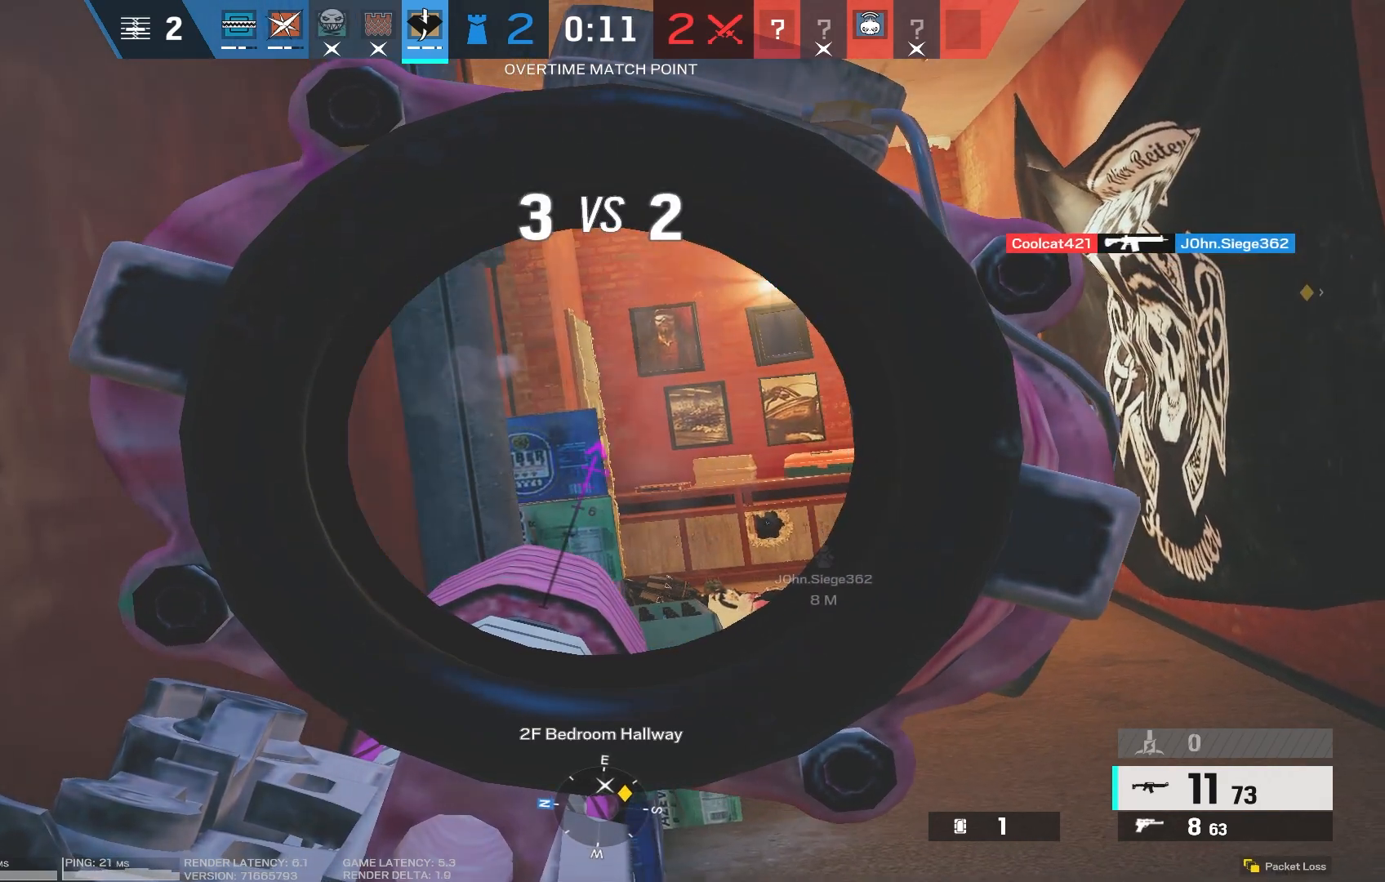
{"keys": [], "mouse": ["right"], "events": [[417, "d", "down"], [467, "d", "up"]]}
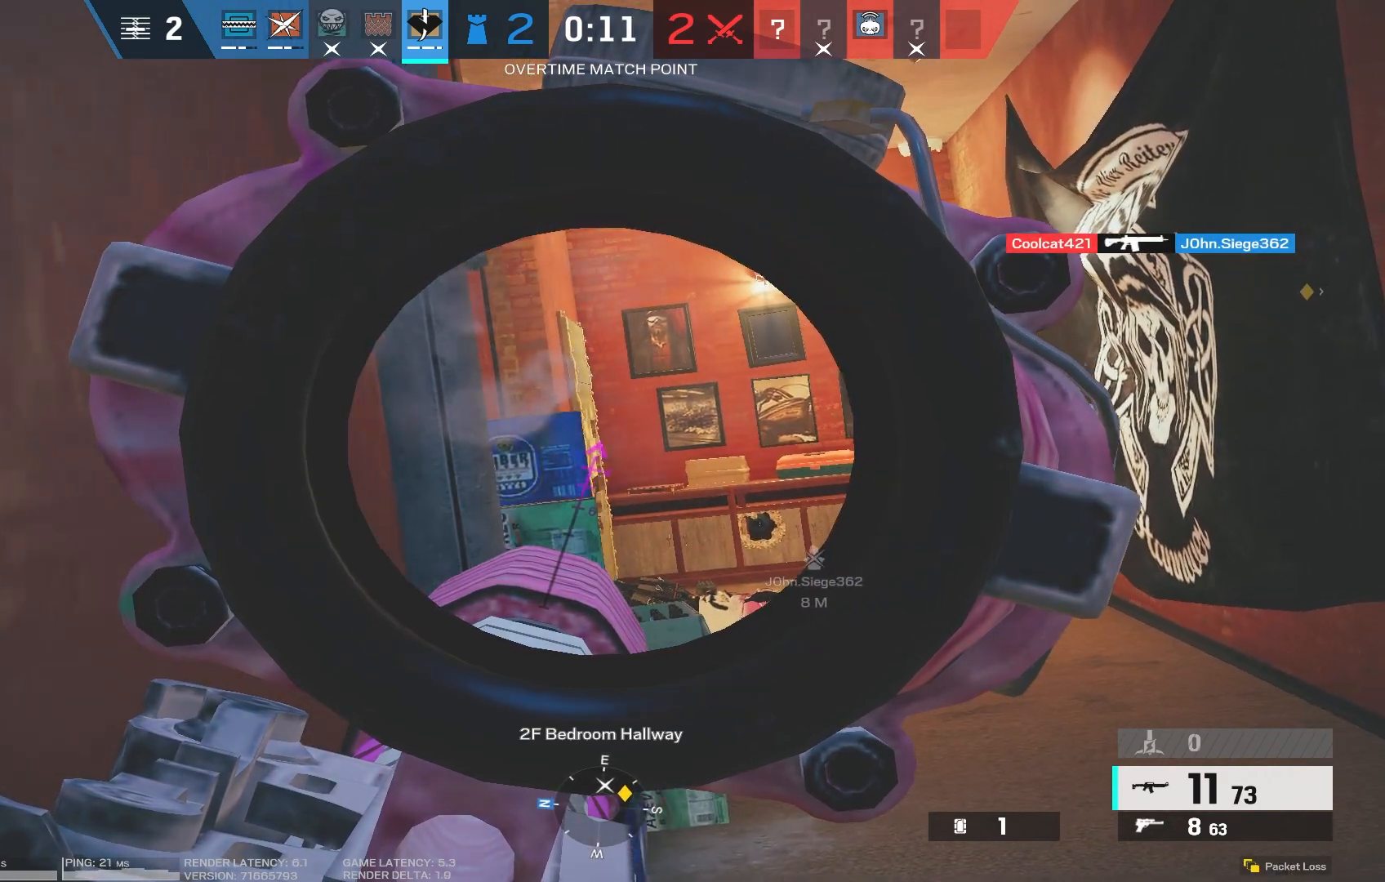
{"keys": [], "mouse": ["right"], "events": []}
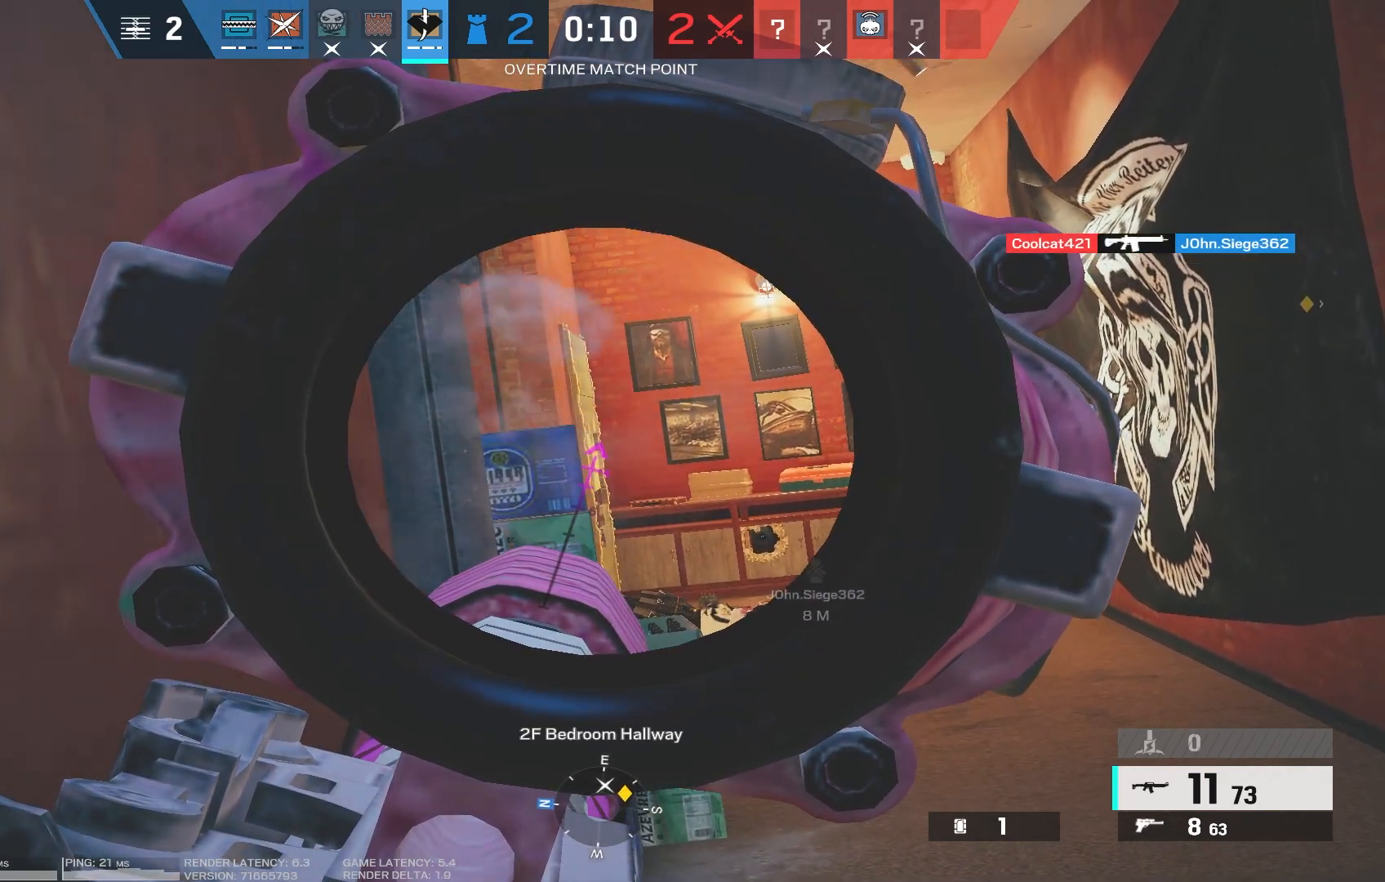
{"keys": [], "mouse": ["right"], "events": []}
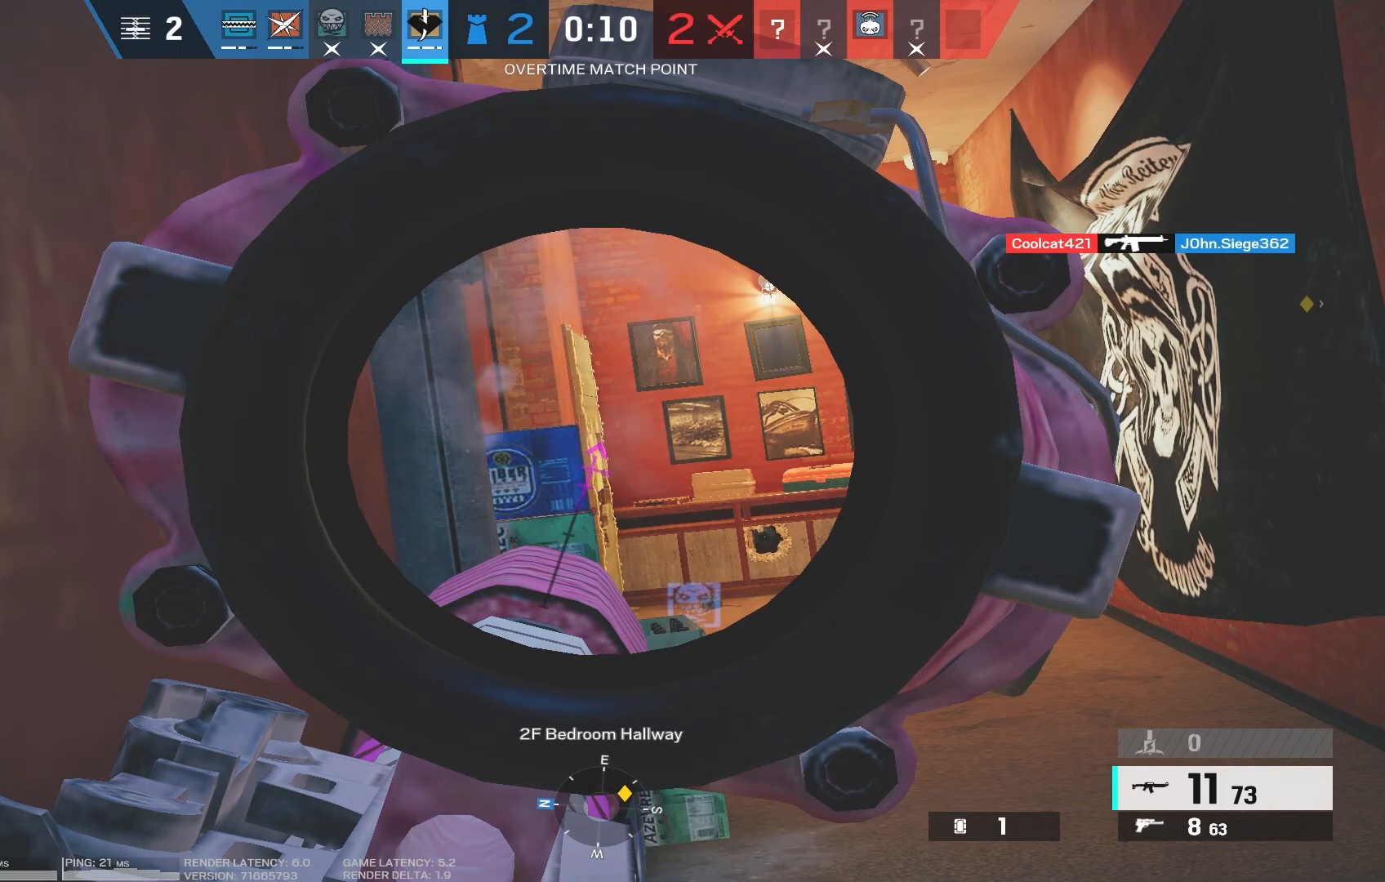
{"keys": [], "mouse": ["right"], "events": []}
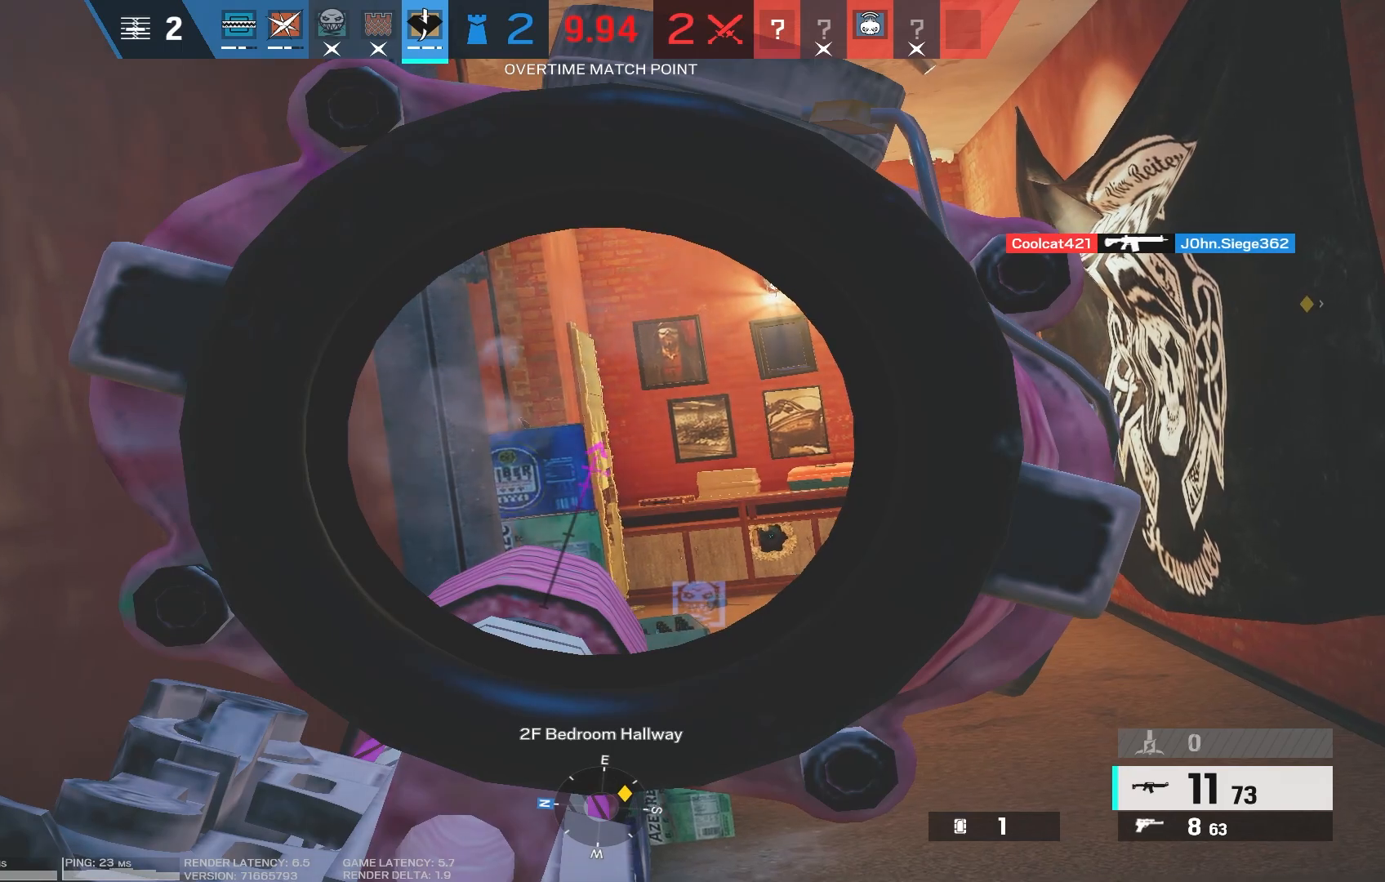
{"keys": ["d"], "mouse": ["left", "right"], "events": [[133, "d", "down"], [400, "mouse_left", "down"]]}
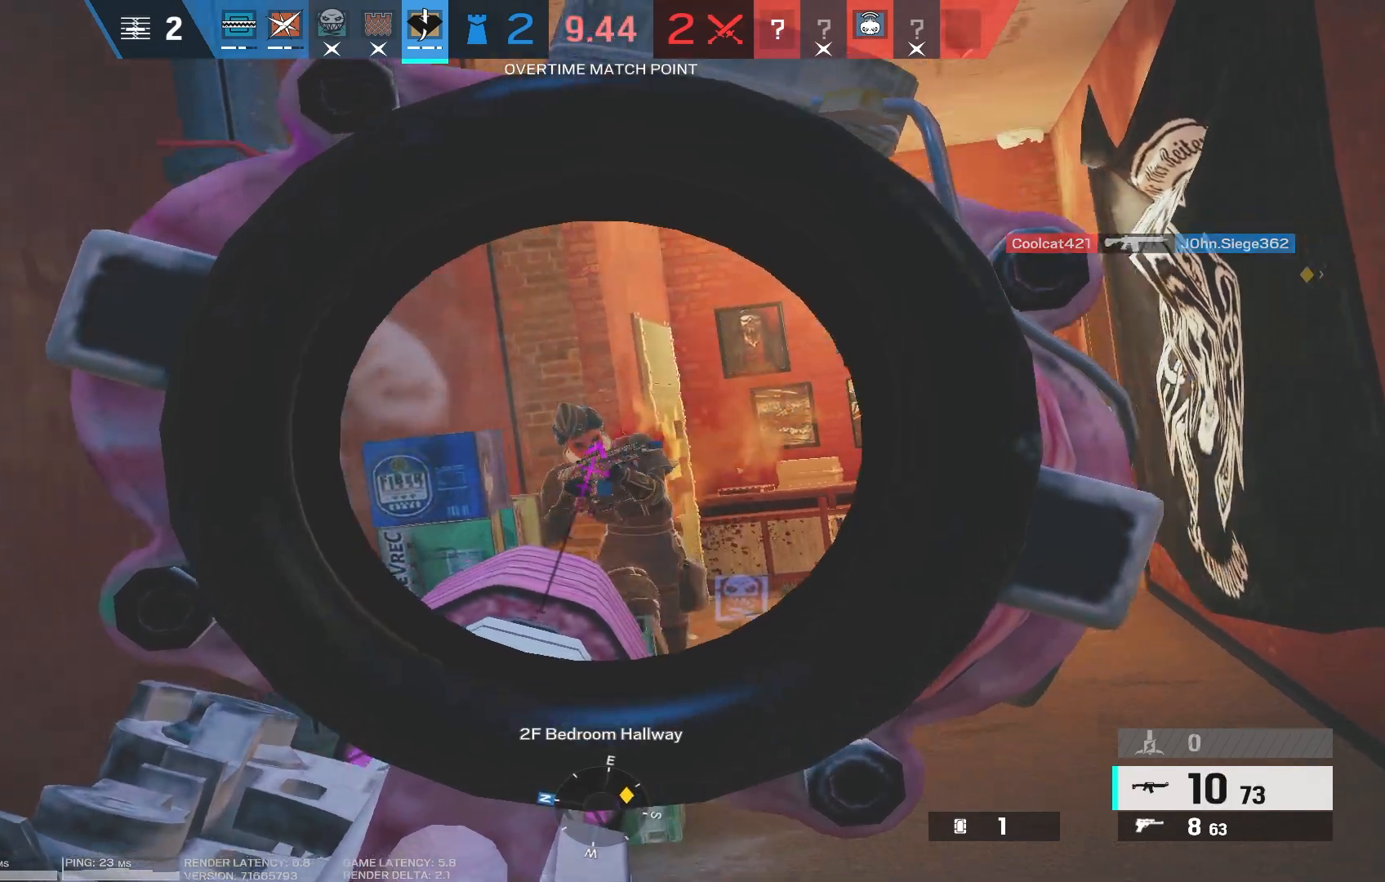
{"keys": ["a"], "mouse": ["left", "right"], "events": [[17, "mouse_left", "up"], [50, "mouse_left", "down"], [217, "mouse_left", "up"], [267, "mouse_left", "down"], [383, "a", "down"], [383, "mouse_left", "up"], [417, "d", "up"], [417, "mouse_left", "down"]]}
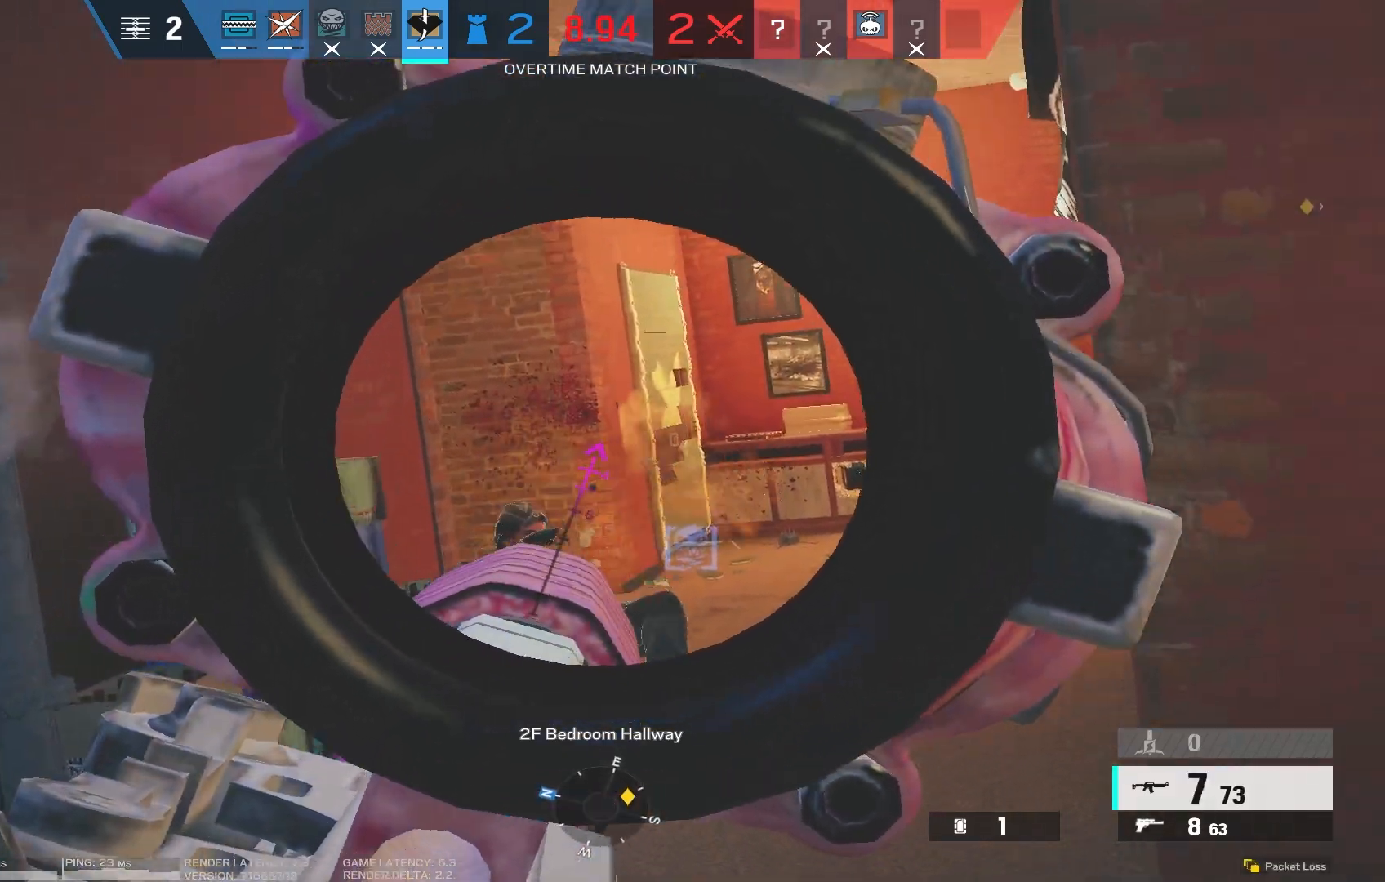
{"keys": [], "mouse": ["right"], "events": [[17, "mouse_left", "up"], [433, "a", "up"]]}